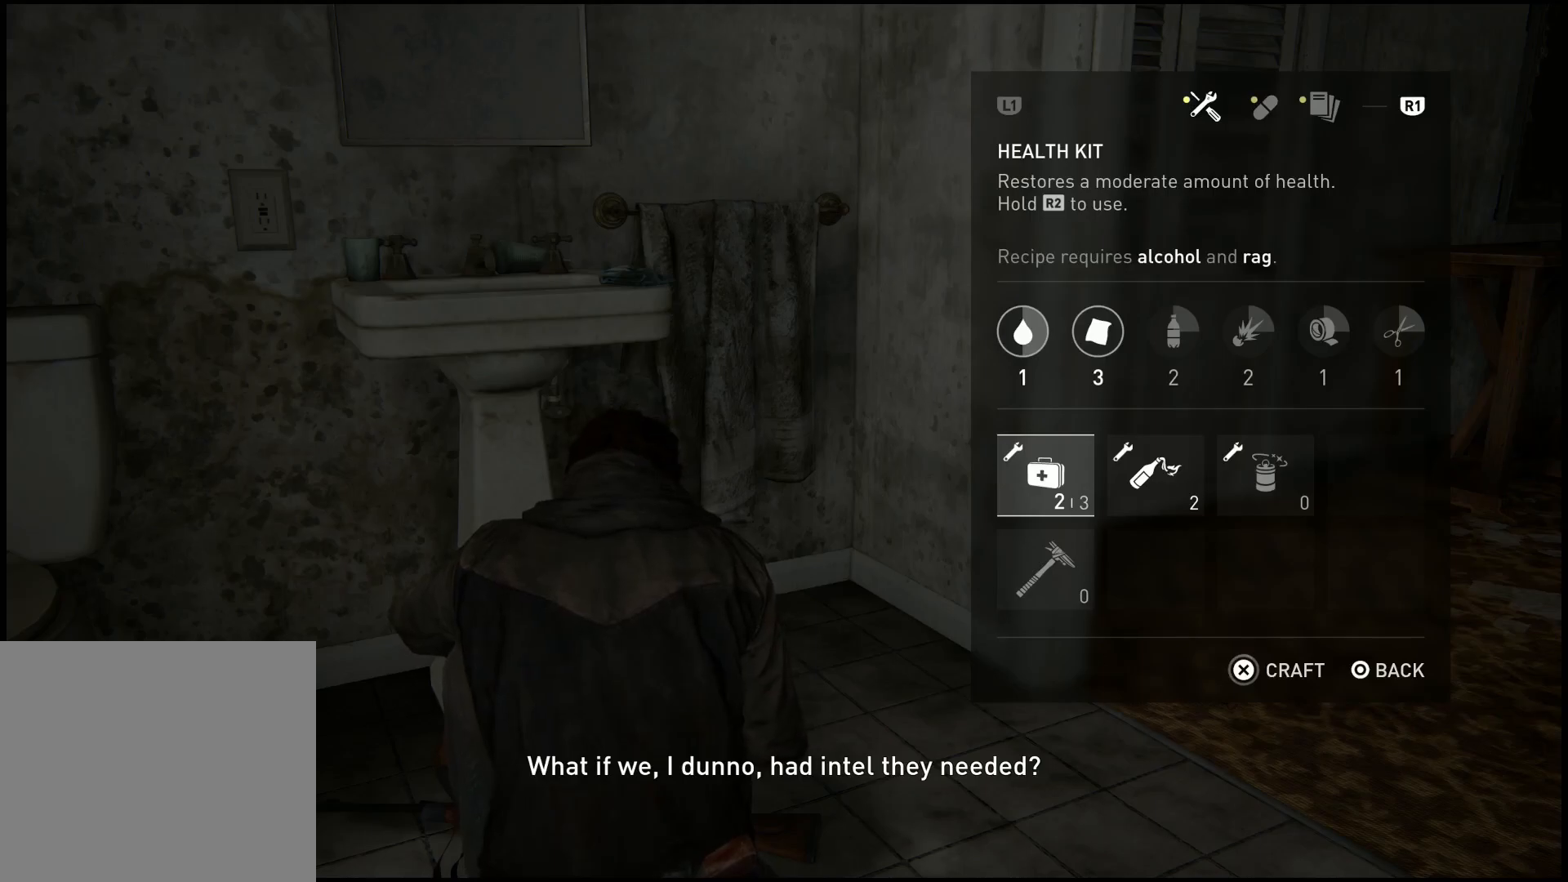
Gameplay with a controller (PlayStation layout); each line is a JSON object with the inputs held at the frame after it. "events" lists button and stick changes between this image and that frame as [ms after this image, input, new state], when the widget could be followed in between.
{"buttons": [], "left_stick": "center", "right_stick": "center", "events": [[167, "DPAD_RIGHT", "down"], [333, "DPAD_RIGHT", "up"]]}
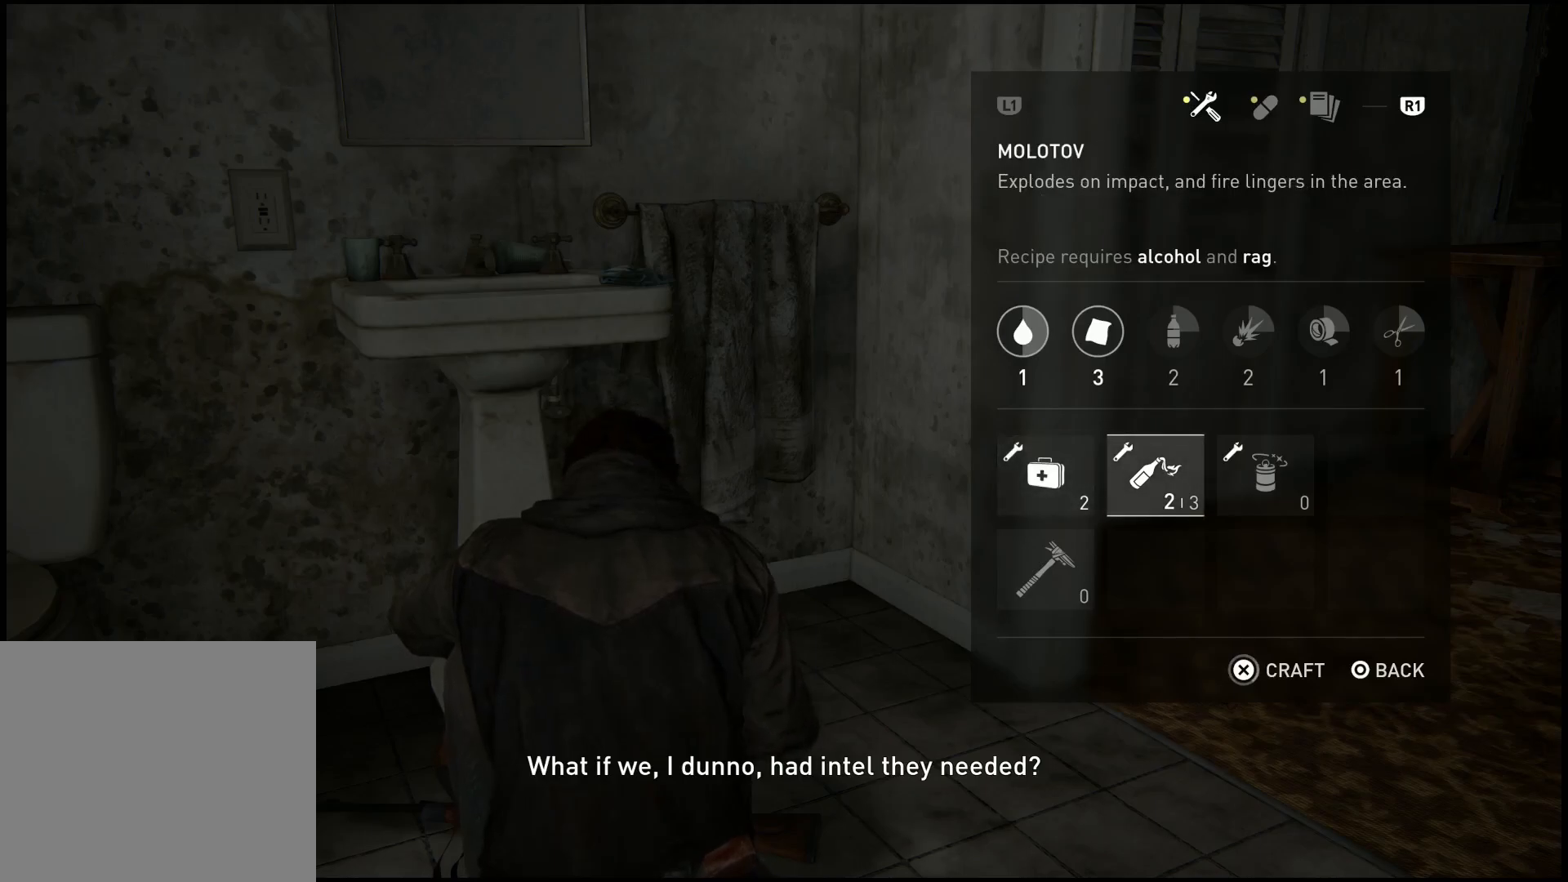
{"buttons": [], "left_stick": "center", "right_stick": "center", "events": [[133, "DPAD_LEFT", "down"], [300, "DPAD_LEFT", "up"]]}
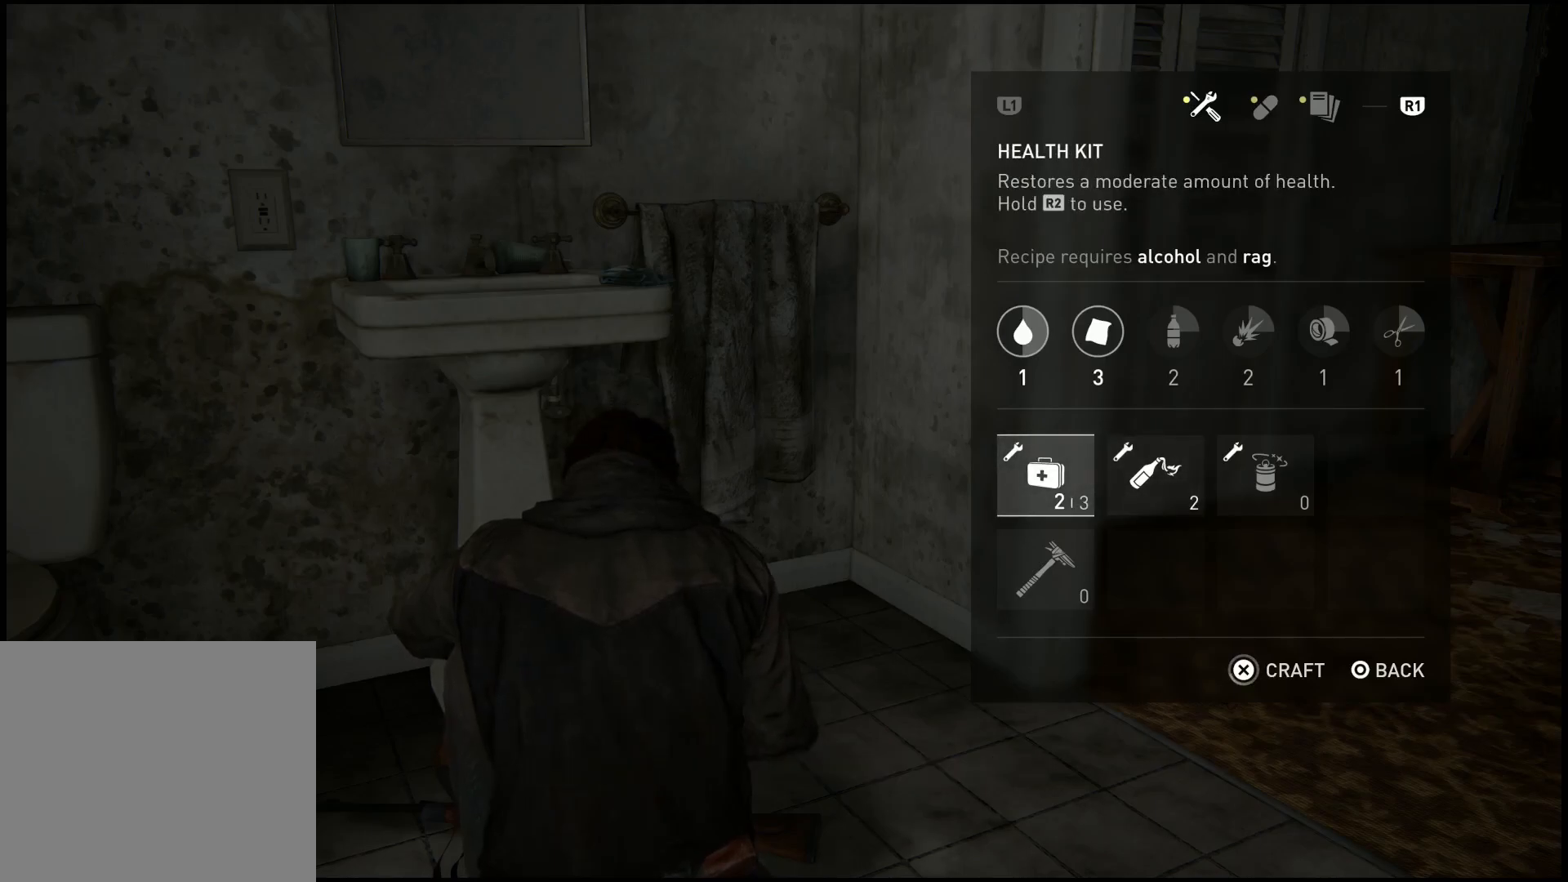
{"buttons": [], "left_stick": "center", "right_stick": "center", "events": []}
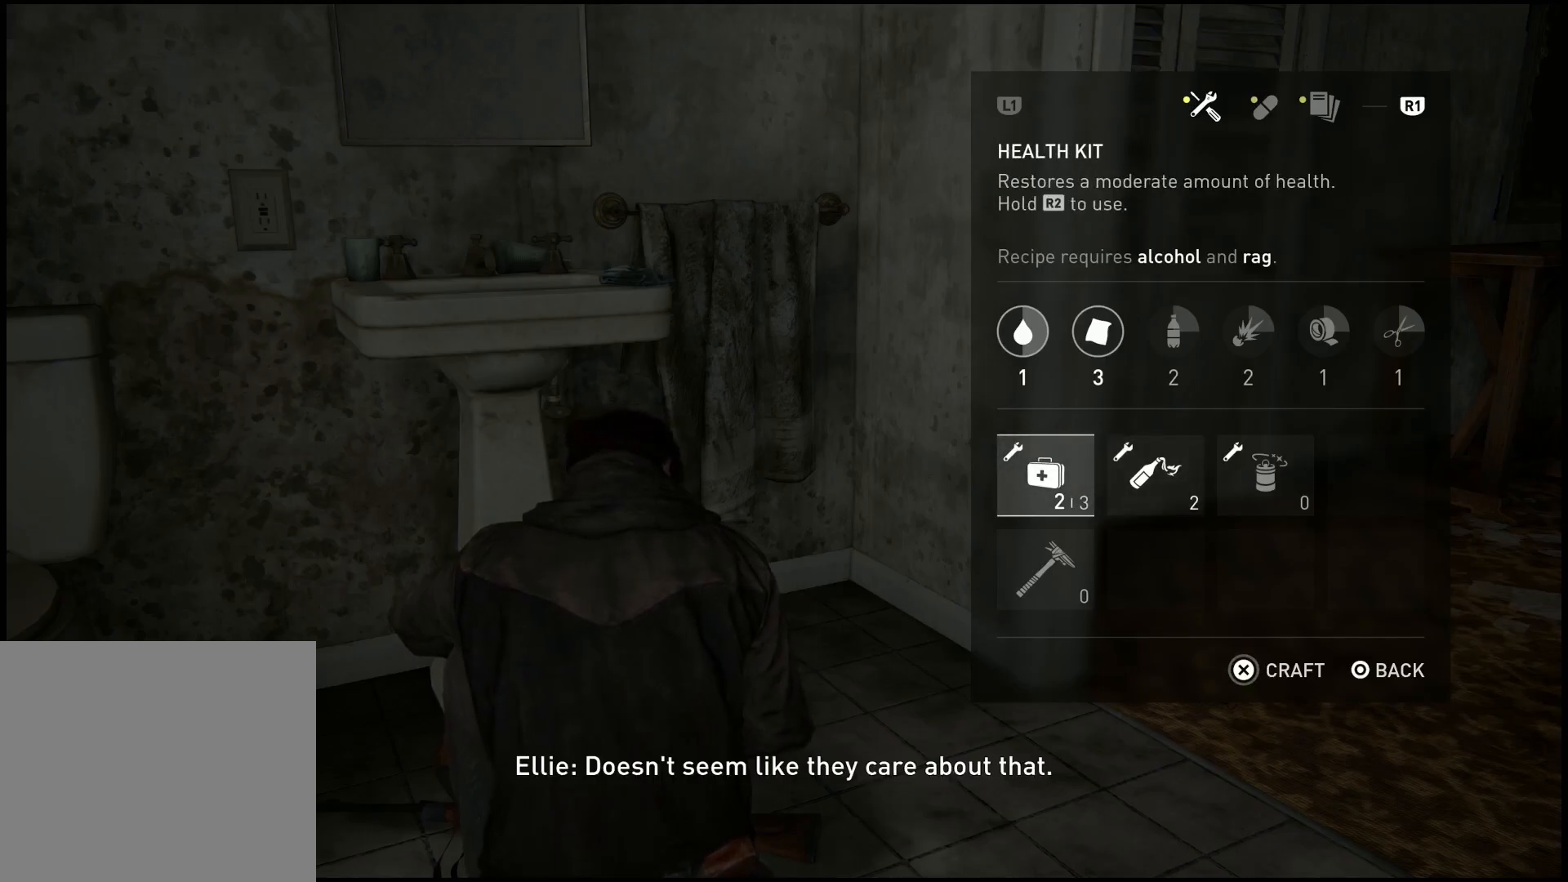
{"buttons": ["DPAD_RIGHT"], "left_stick": "center", "right_stick": "center", "events": [[400, "DPAD_RIGHT", "down"]]}
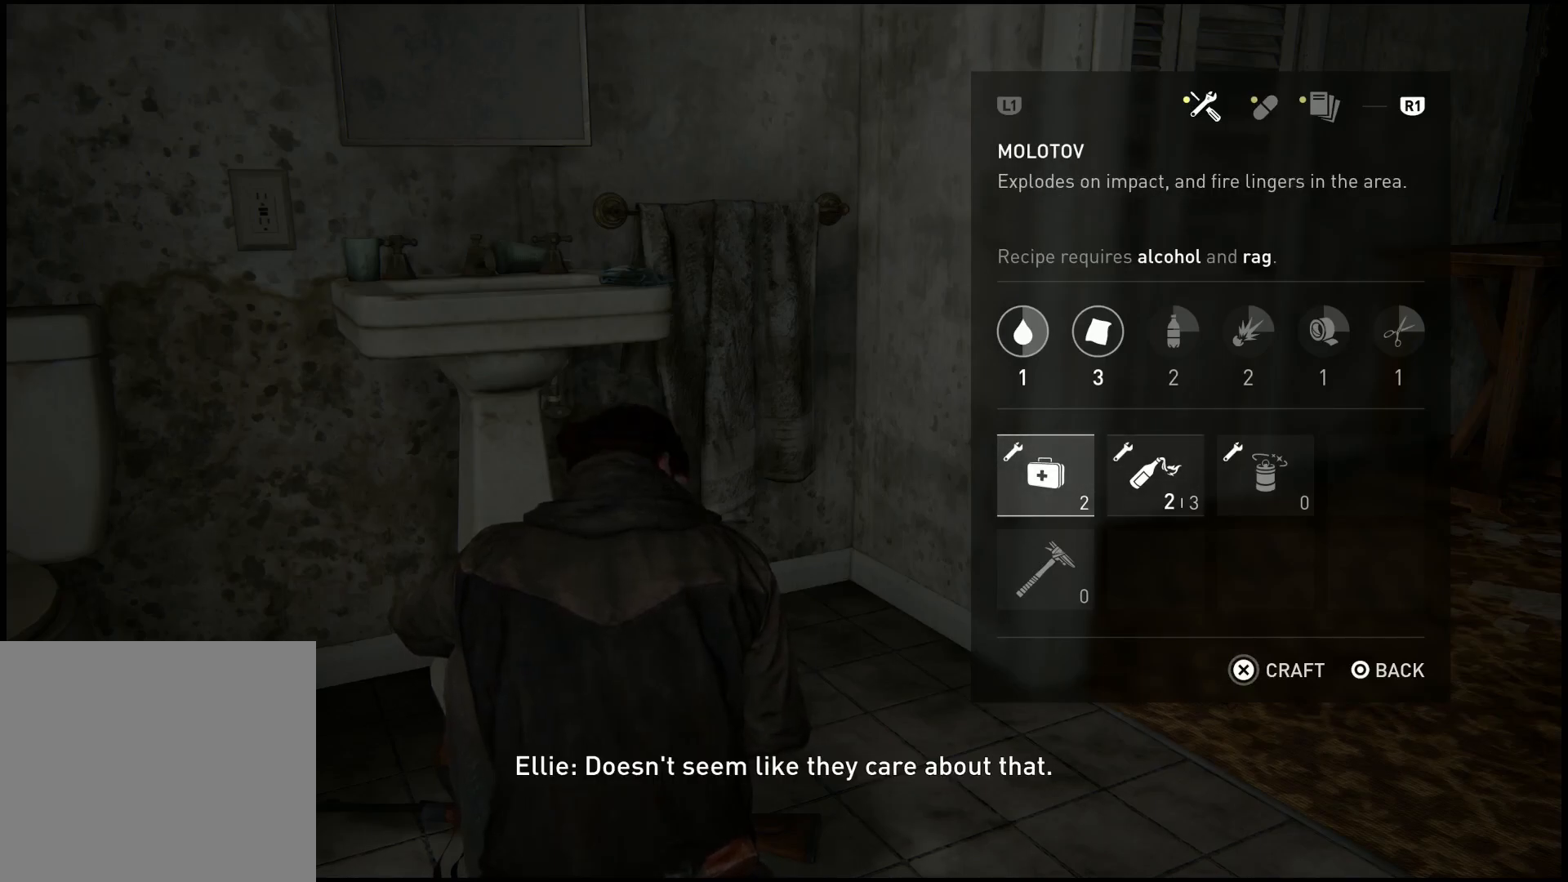
{"buttons": [], "left_stick": "center", "right_stick": "center", "events": [[67, "DPAD_RIGHT", "up"]]}
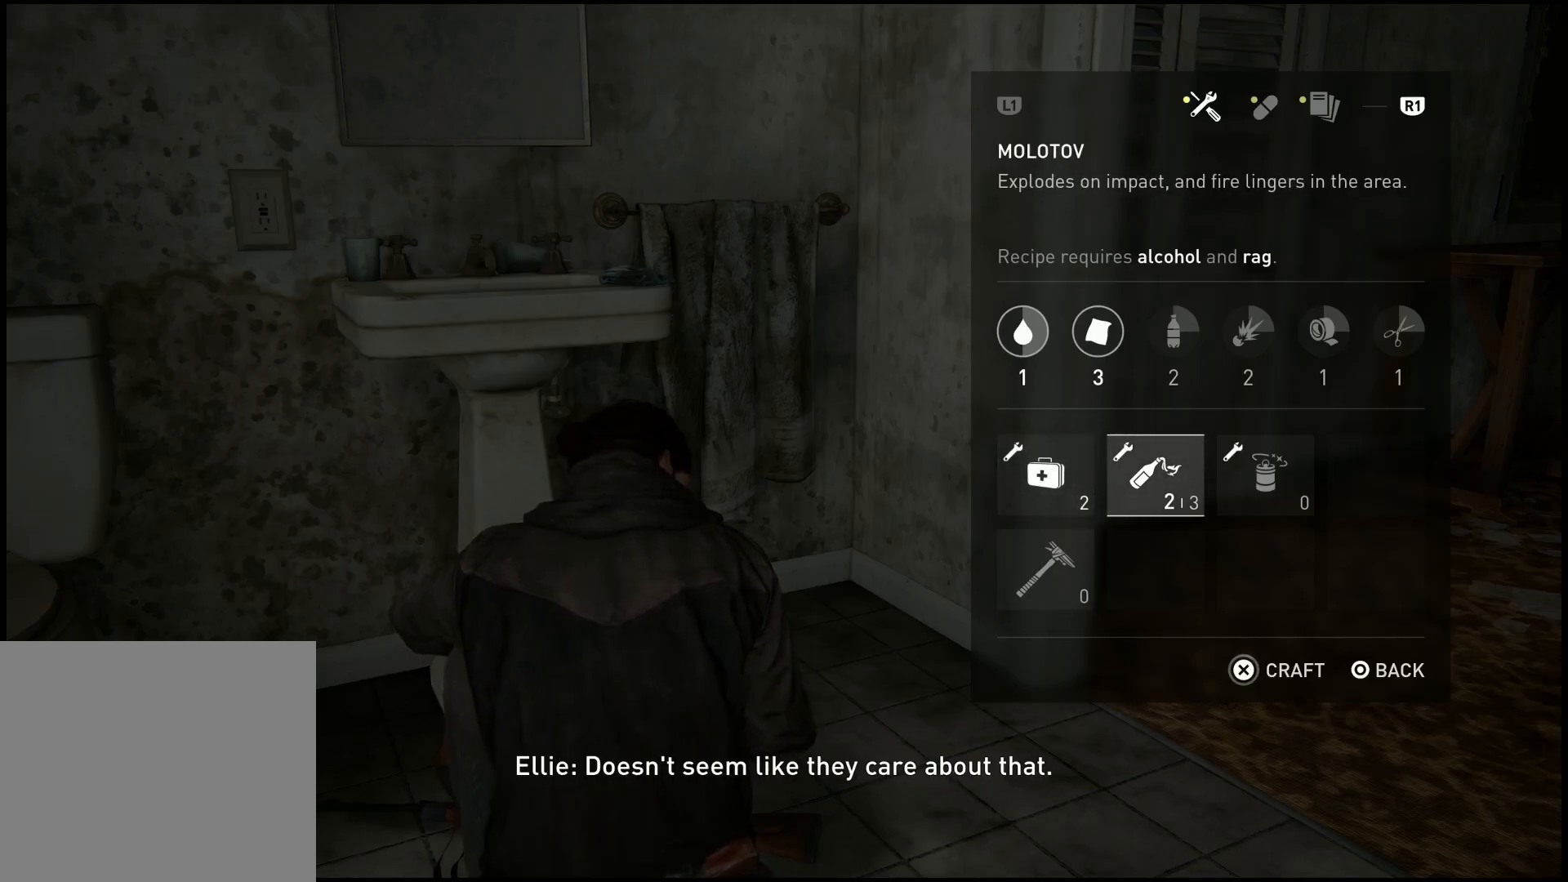
{"buttons": [], "left_stick": "center", "right_stick": "center", "events": []}
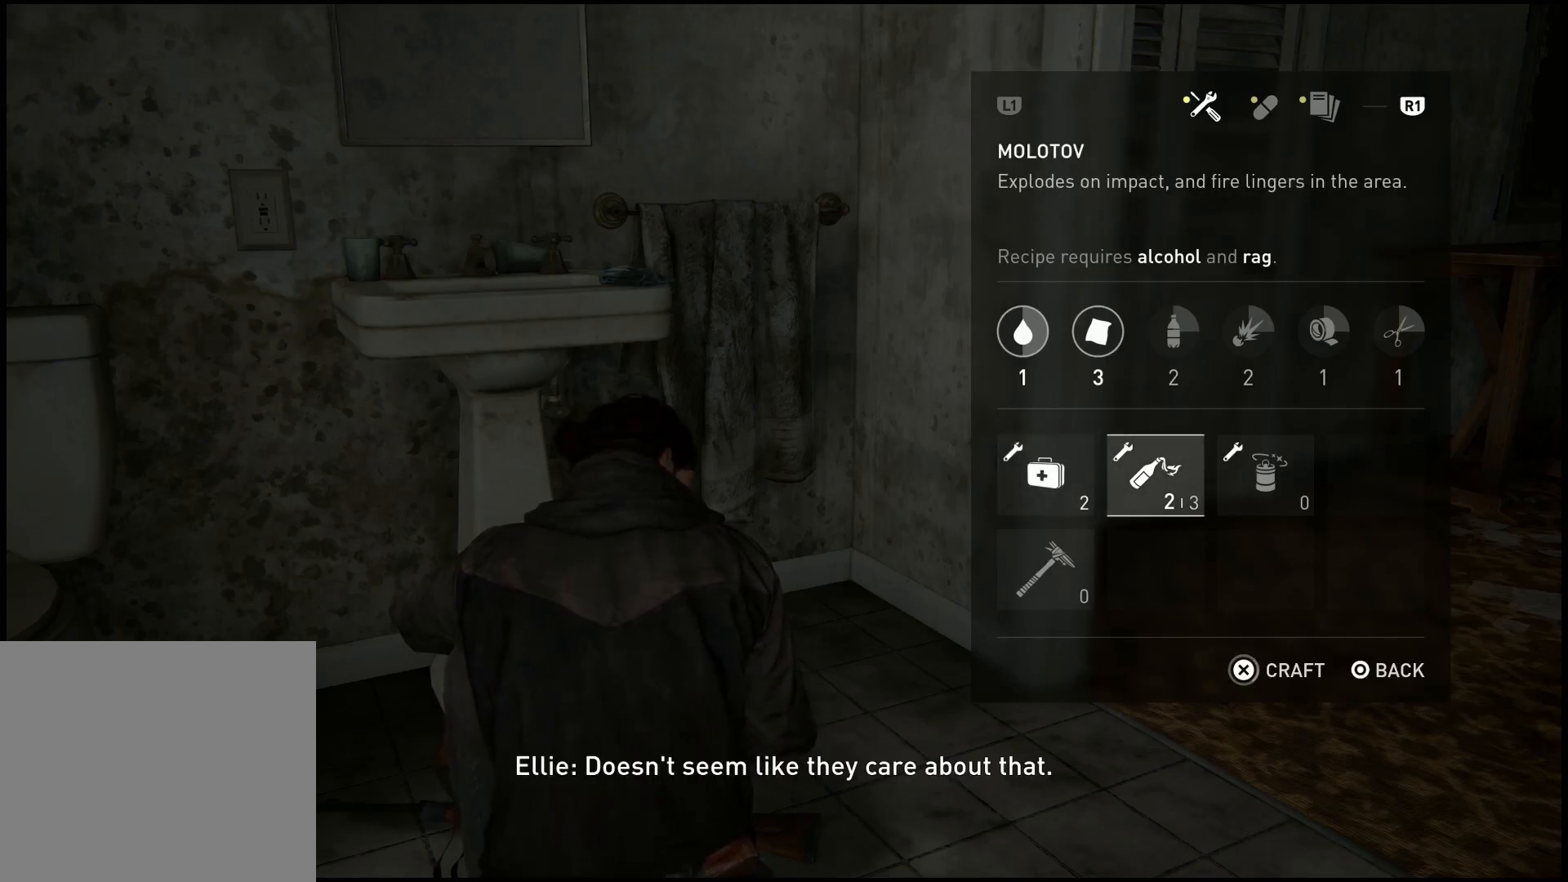
{"buttons": [], "left_stick": "center", "right_stick": "center", "events": [[267, "DPAD_LEFT", "down"], [450, "DPAD_LEFT", "up"]]}
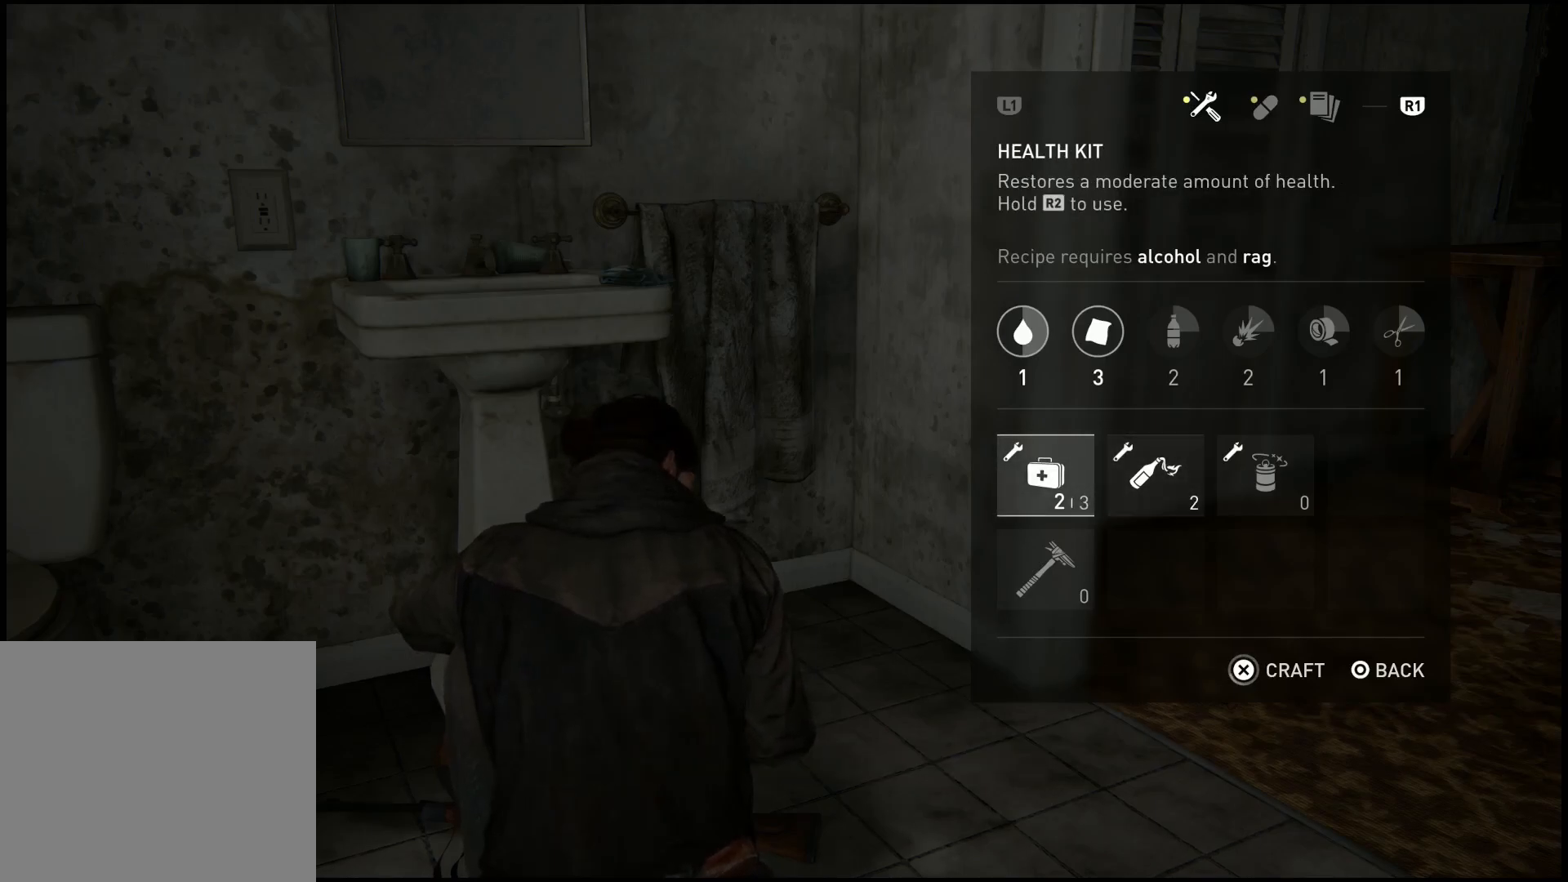
{"buttons": [], "left_stick": "center", "right_stick": "center", "events": []}
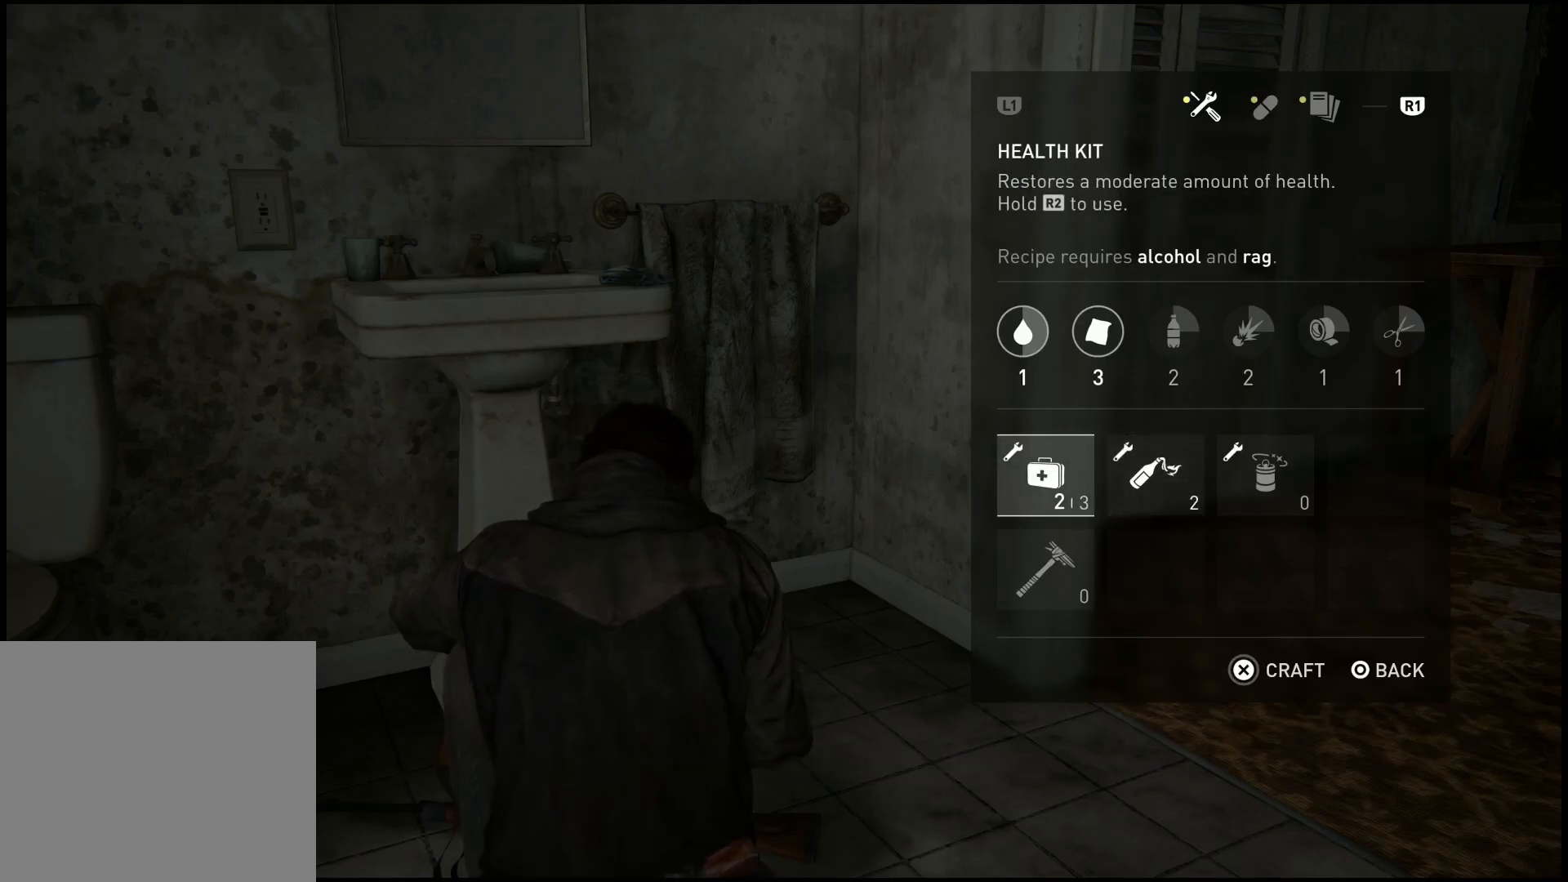
{"buttons": ["DPAD_RIGHT"], "left_stick": "center", "right_stick": "center", "events": [[500, "DPAD_RIGHT", "down"]]}
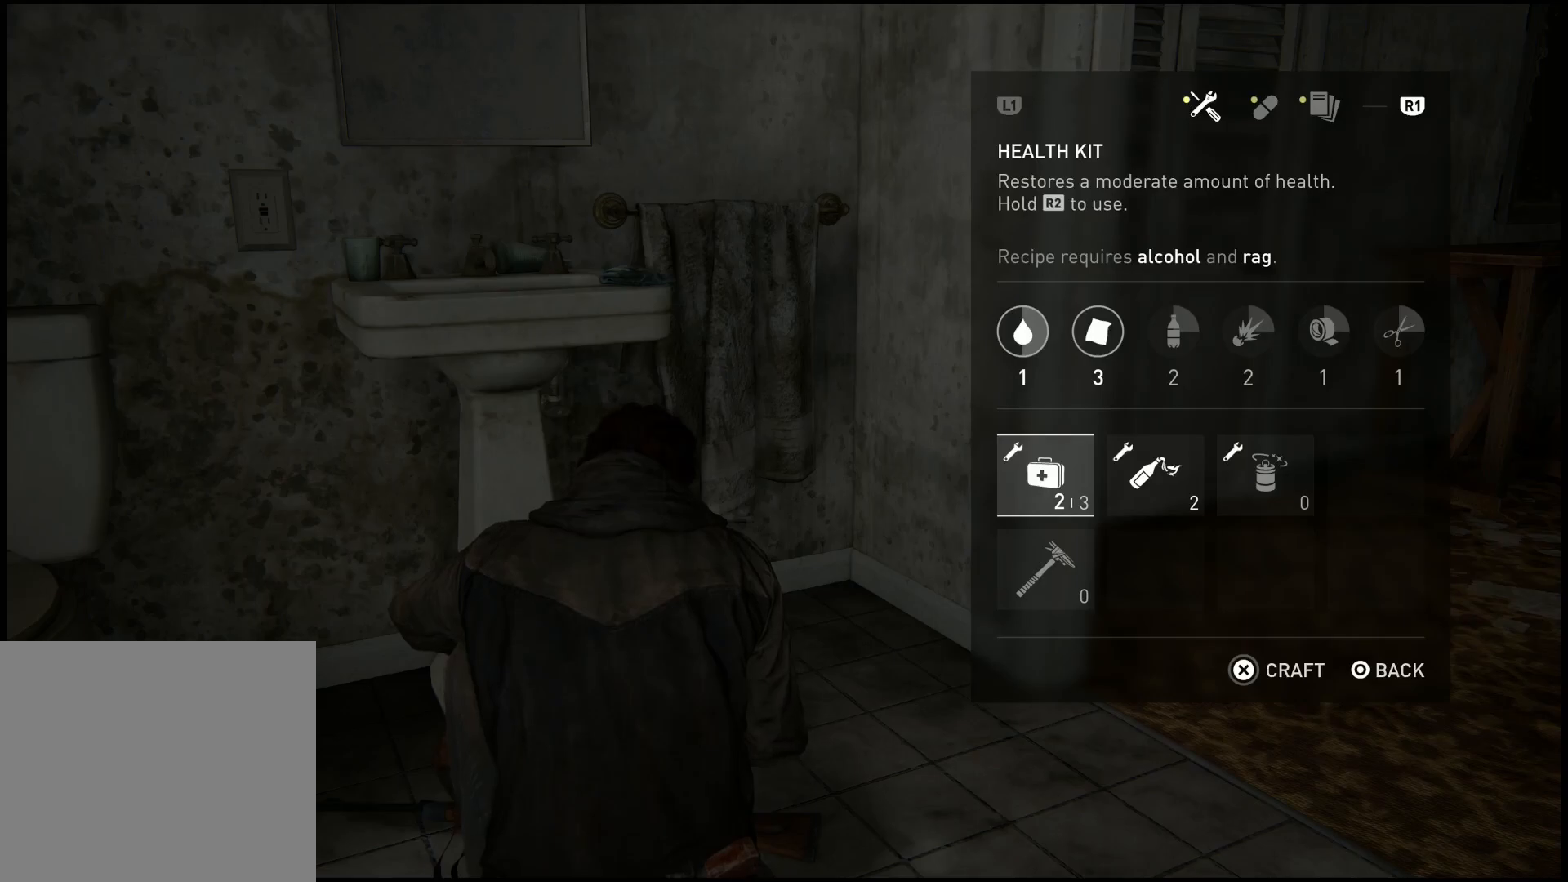
{"buttons": [], "left_stick": "center", "right_stick": "center", "events": [[200, "DPAD_RIGHT", "up"]]}
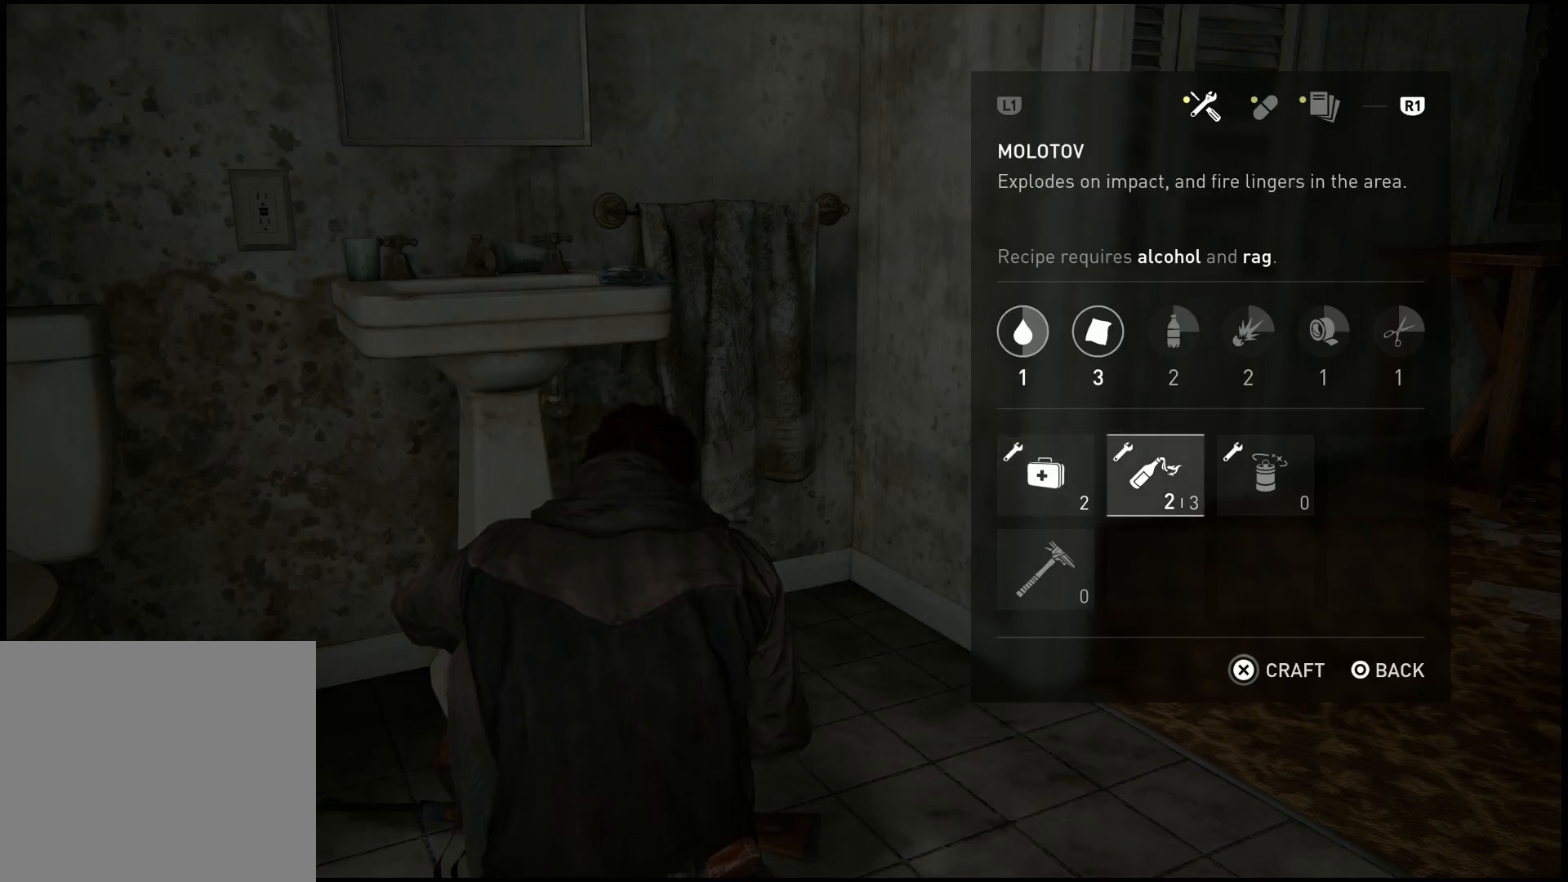
{"buttons": [], "left_stick": "center", "right_stick": "center", "events": []}
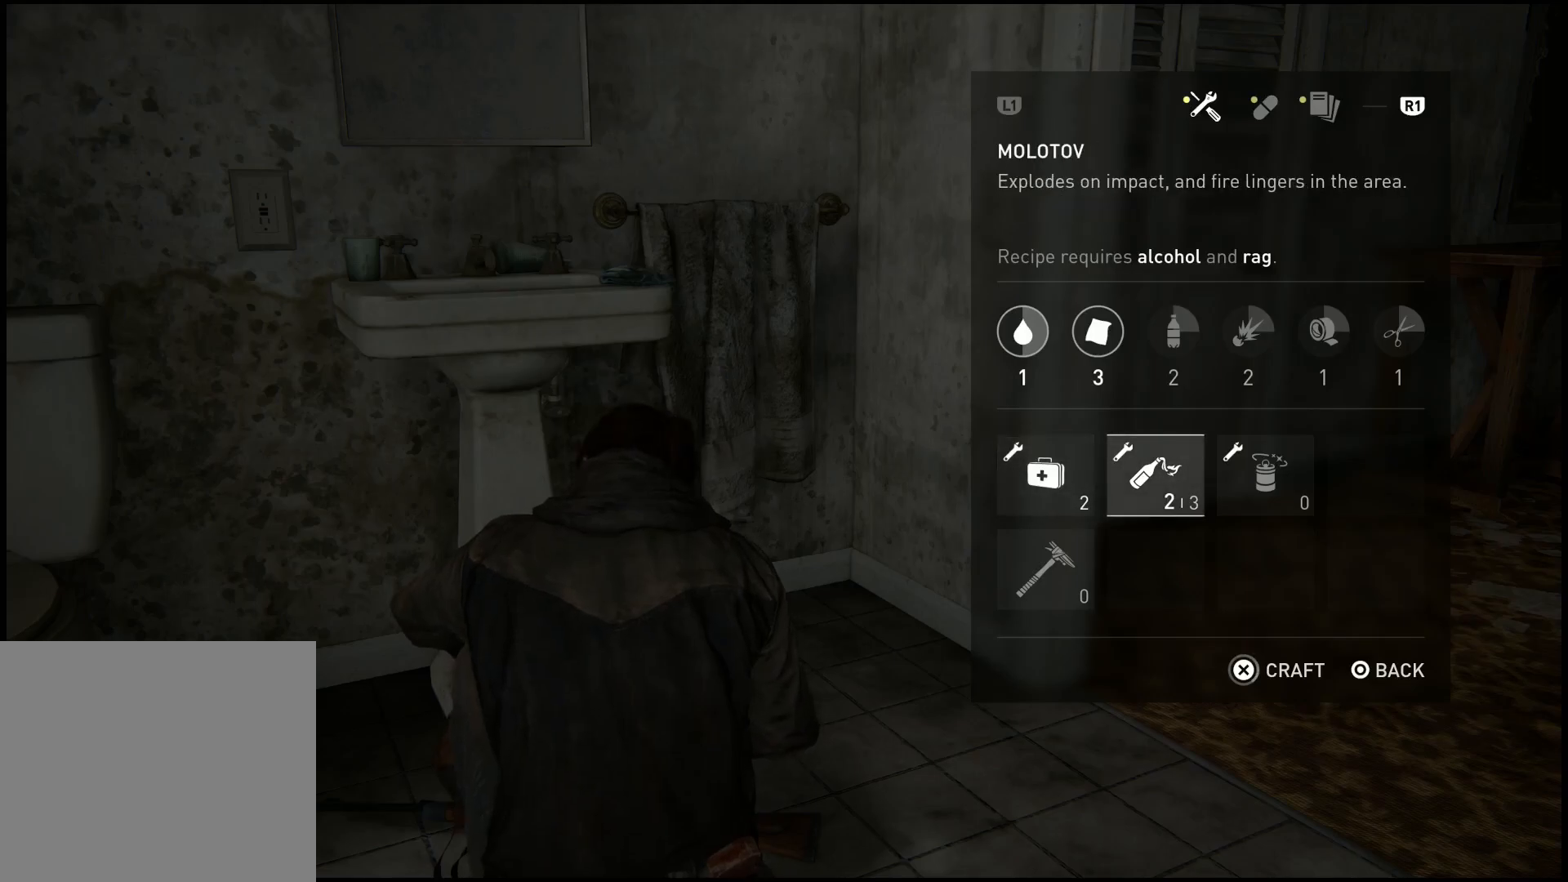
{"buttons": [], "left_stick": "center", "right_stick": "center", "events": []}
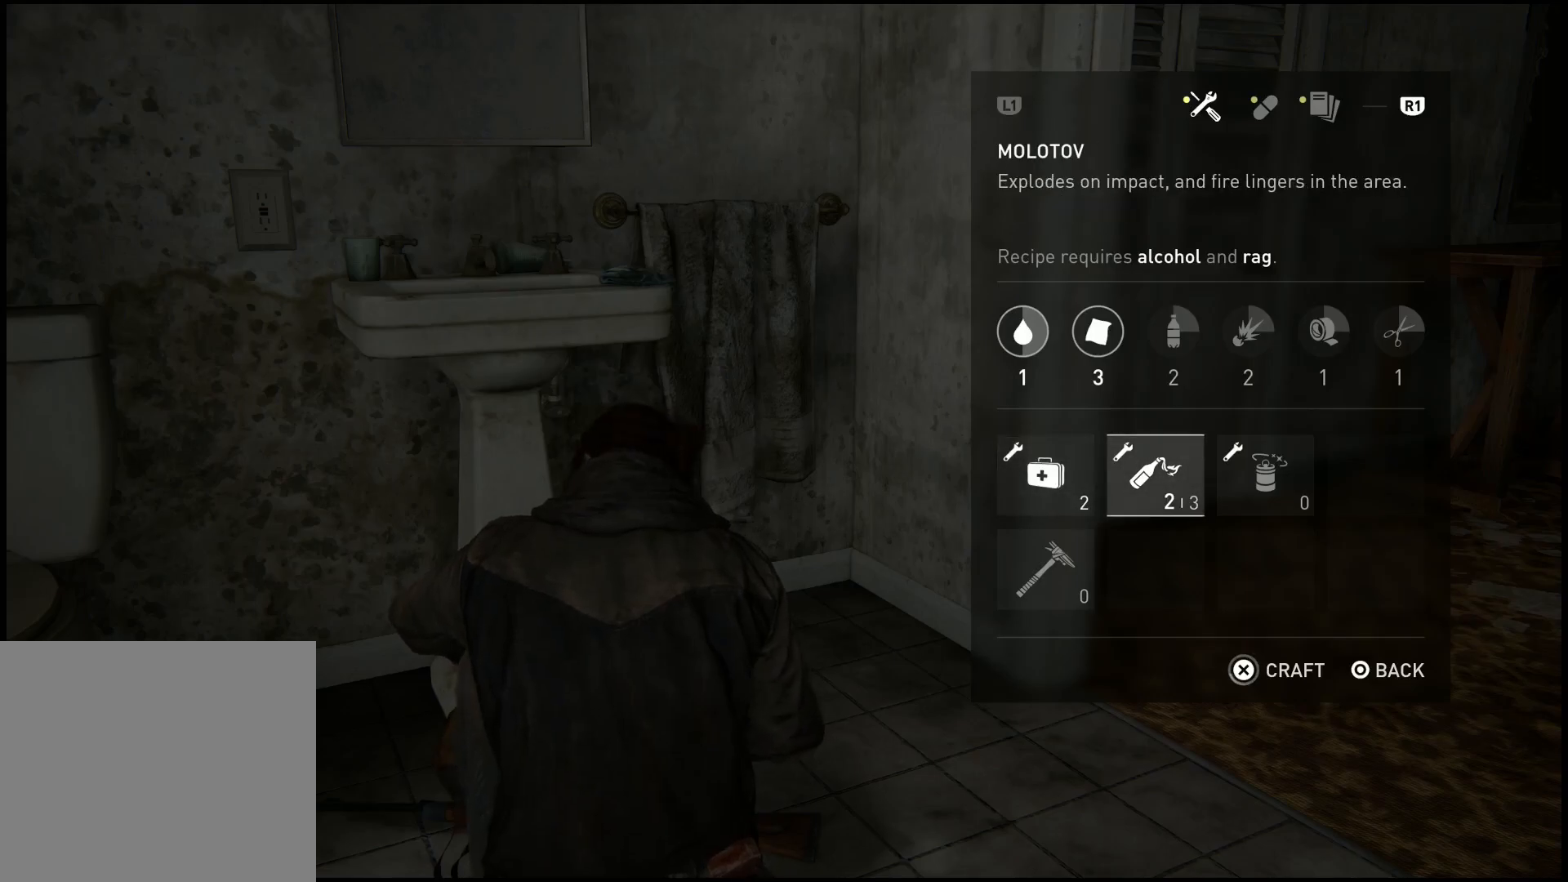
{"buttons": ["CROSS"], "left_stick": "center", "right_stick": "center", "events": [[167, "CROSS", "down"]]}
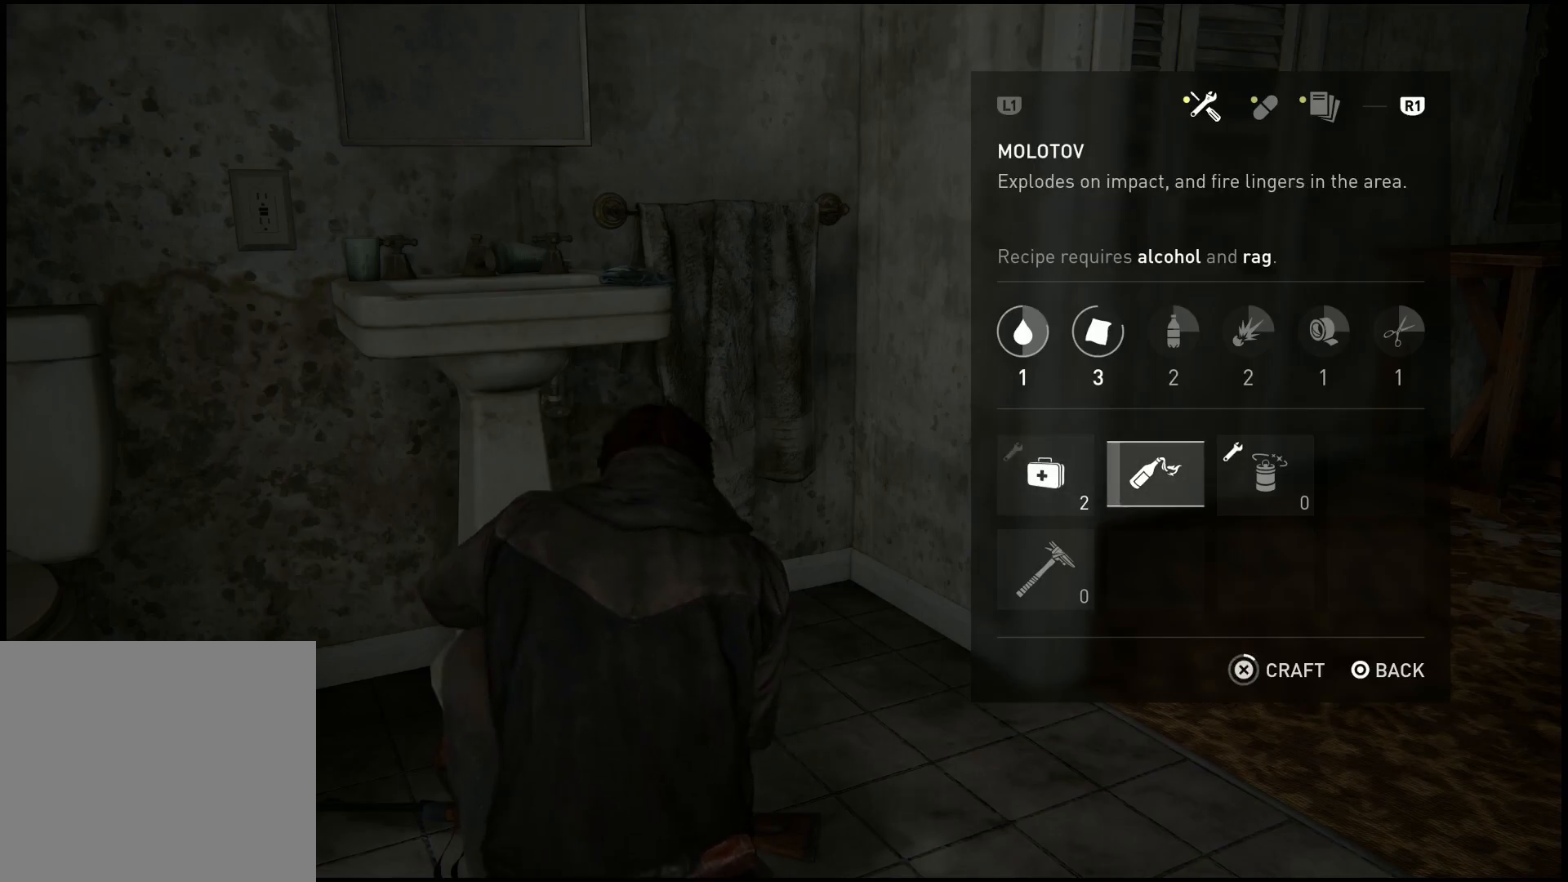
{"buttons": ["CROSS"], "left_stick": "center", "right_stick": "center", "events": []}
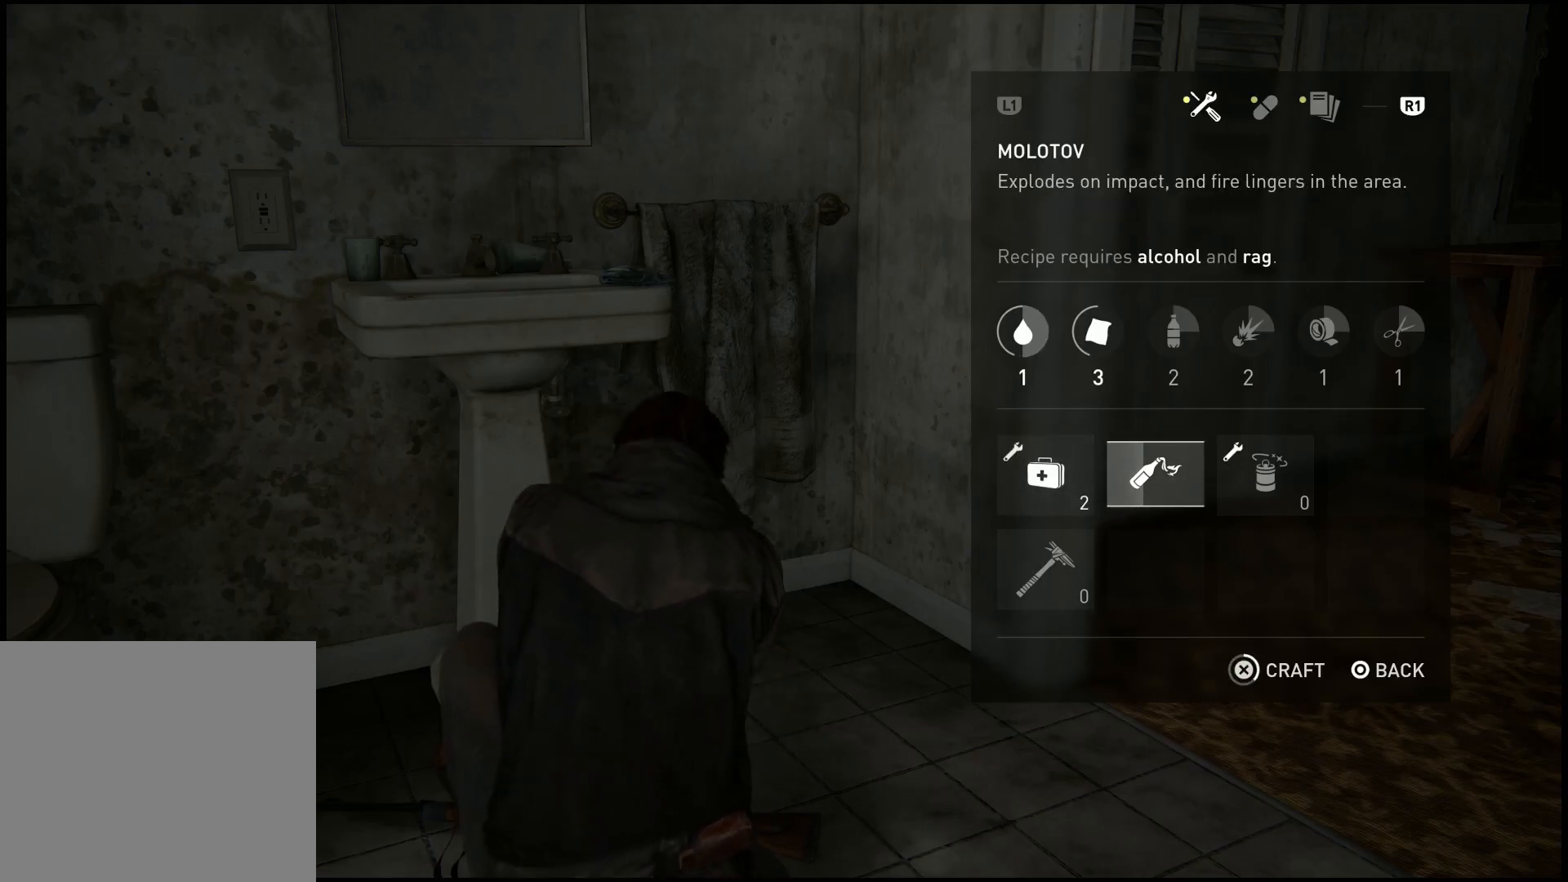
{"buttons": ["CROSS"], "left_stick": "center", "right_stick": "center", "events": []}
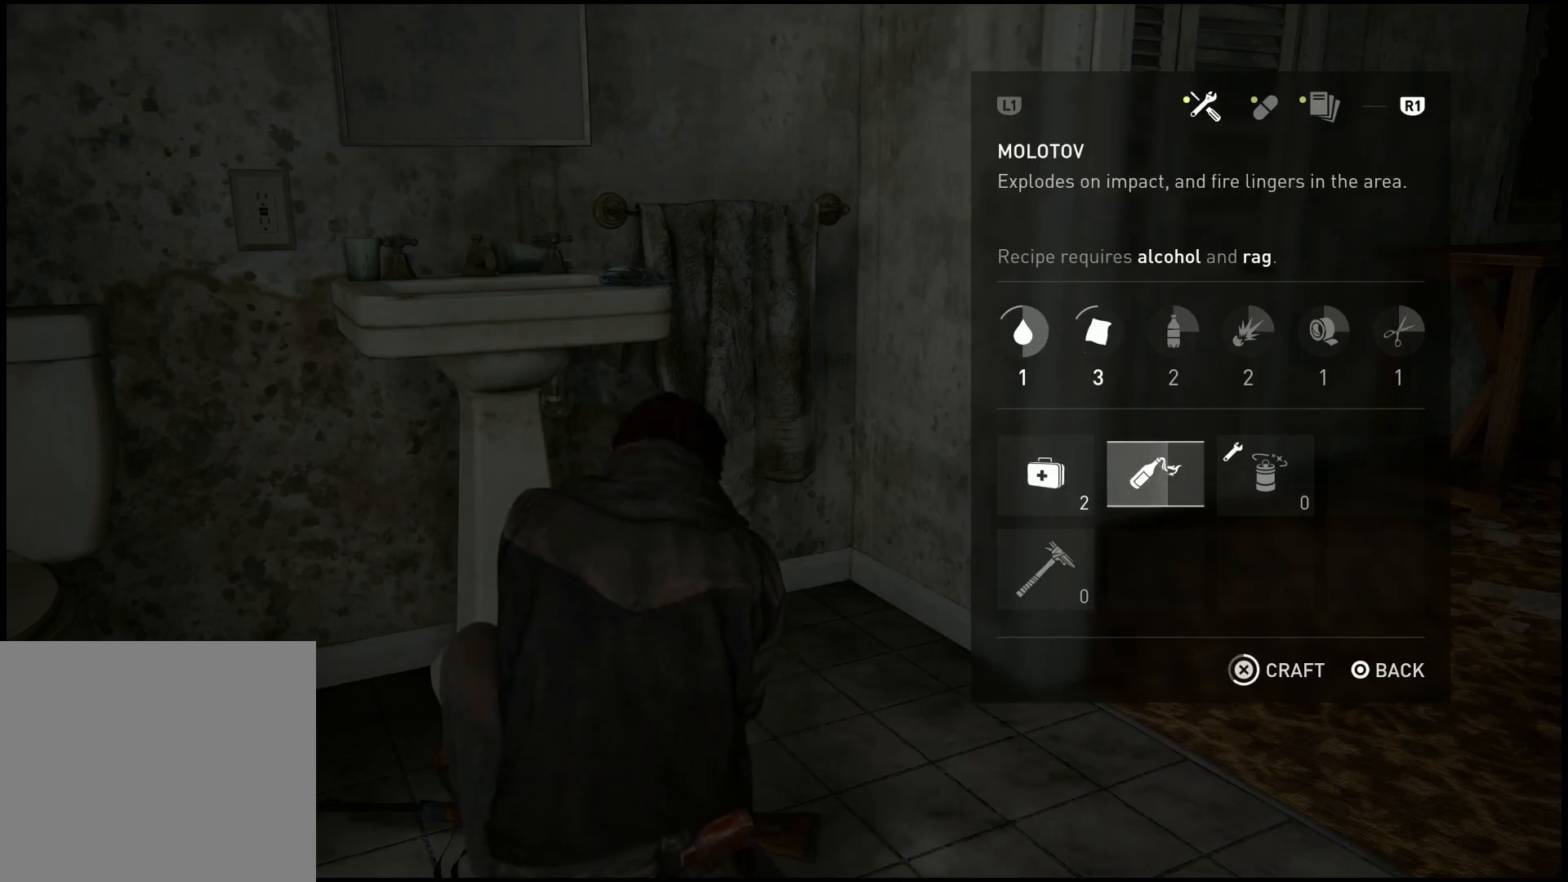
{"buttons": ["CROSS"], "left_stick": "center", "right_stick": "center", "events": []}
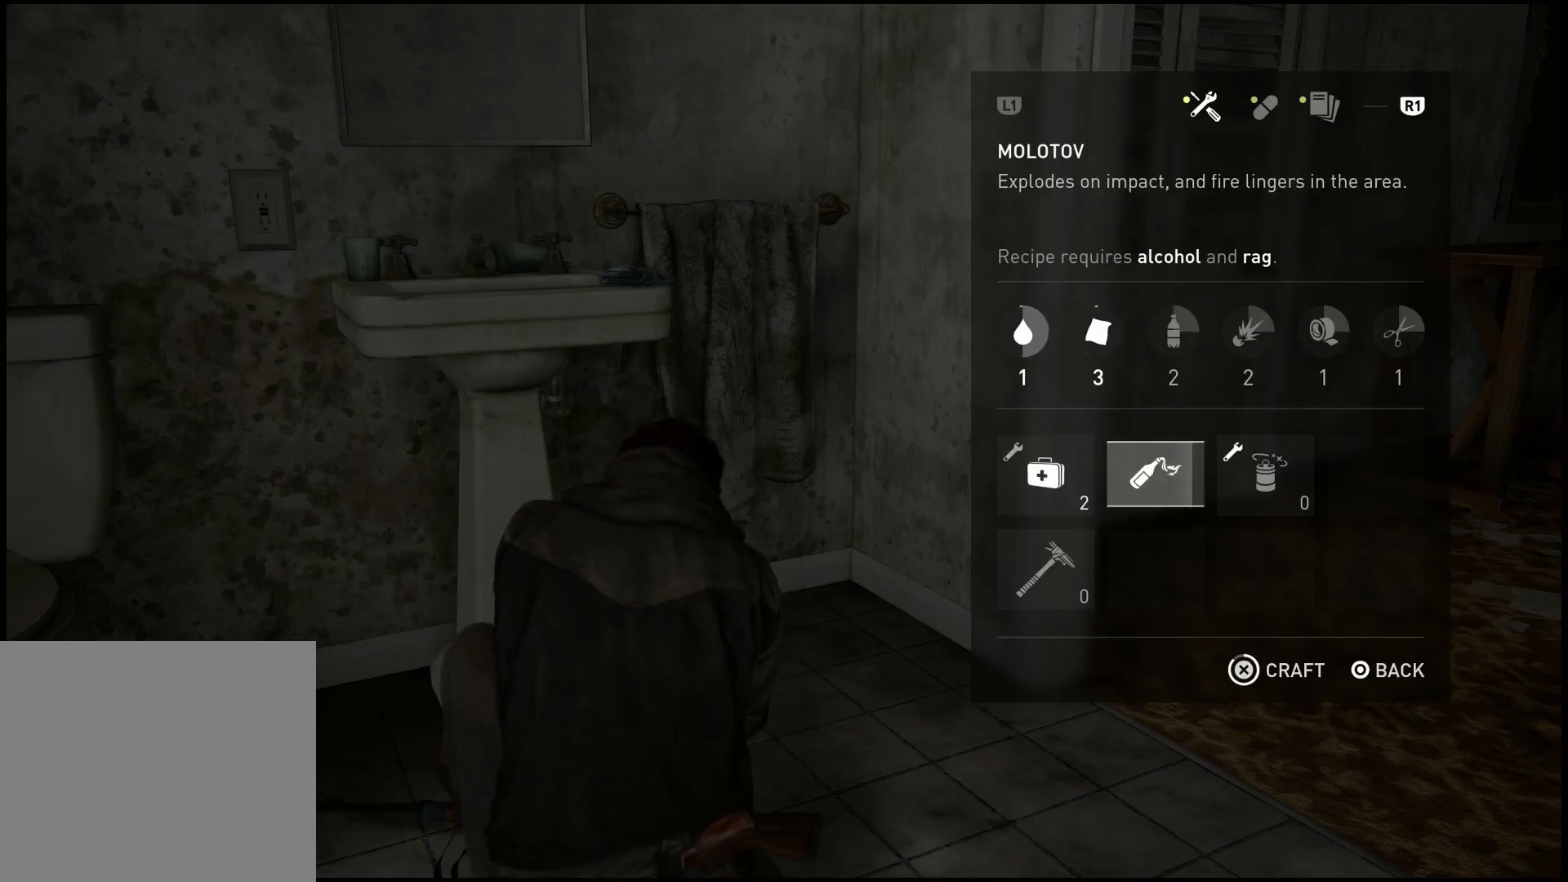
{"buttons": [], "left_stick": "center", "right_stick": "center", "events": [[400, "CROSS", "up"]]}
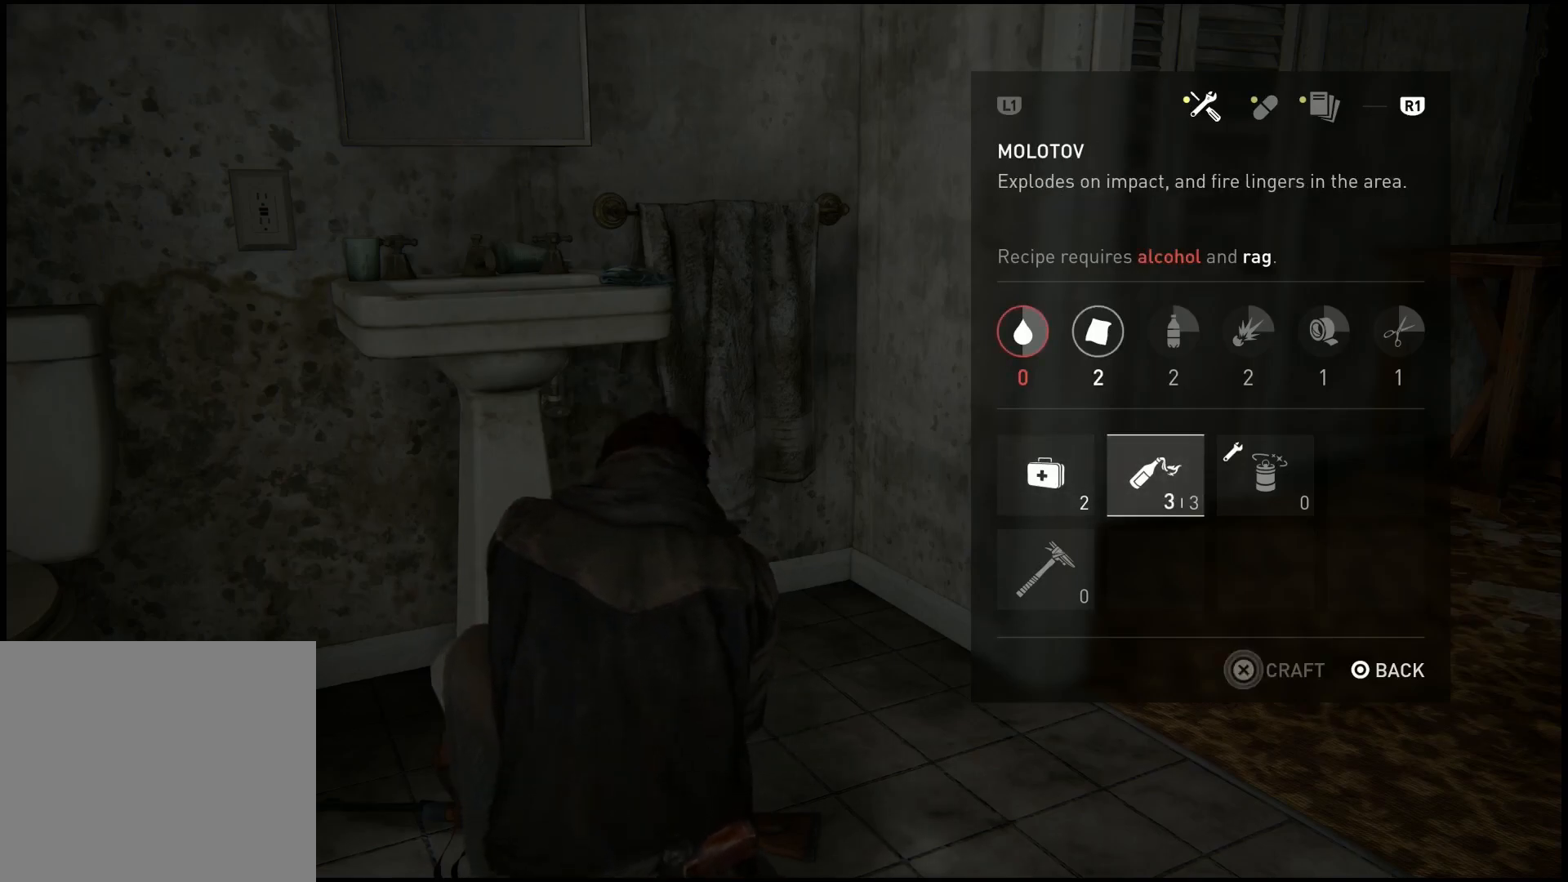
{"buttons": [], "left_stick": "center", "right_stick": "center", "events": [[200, "CIRCLE", "down"], [367, "CIRCLE", "up"]]}
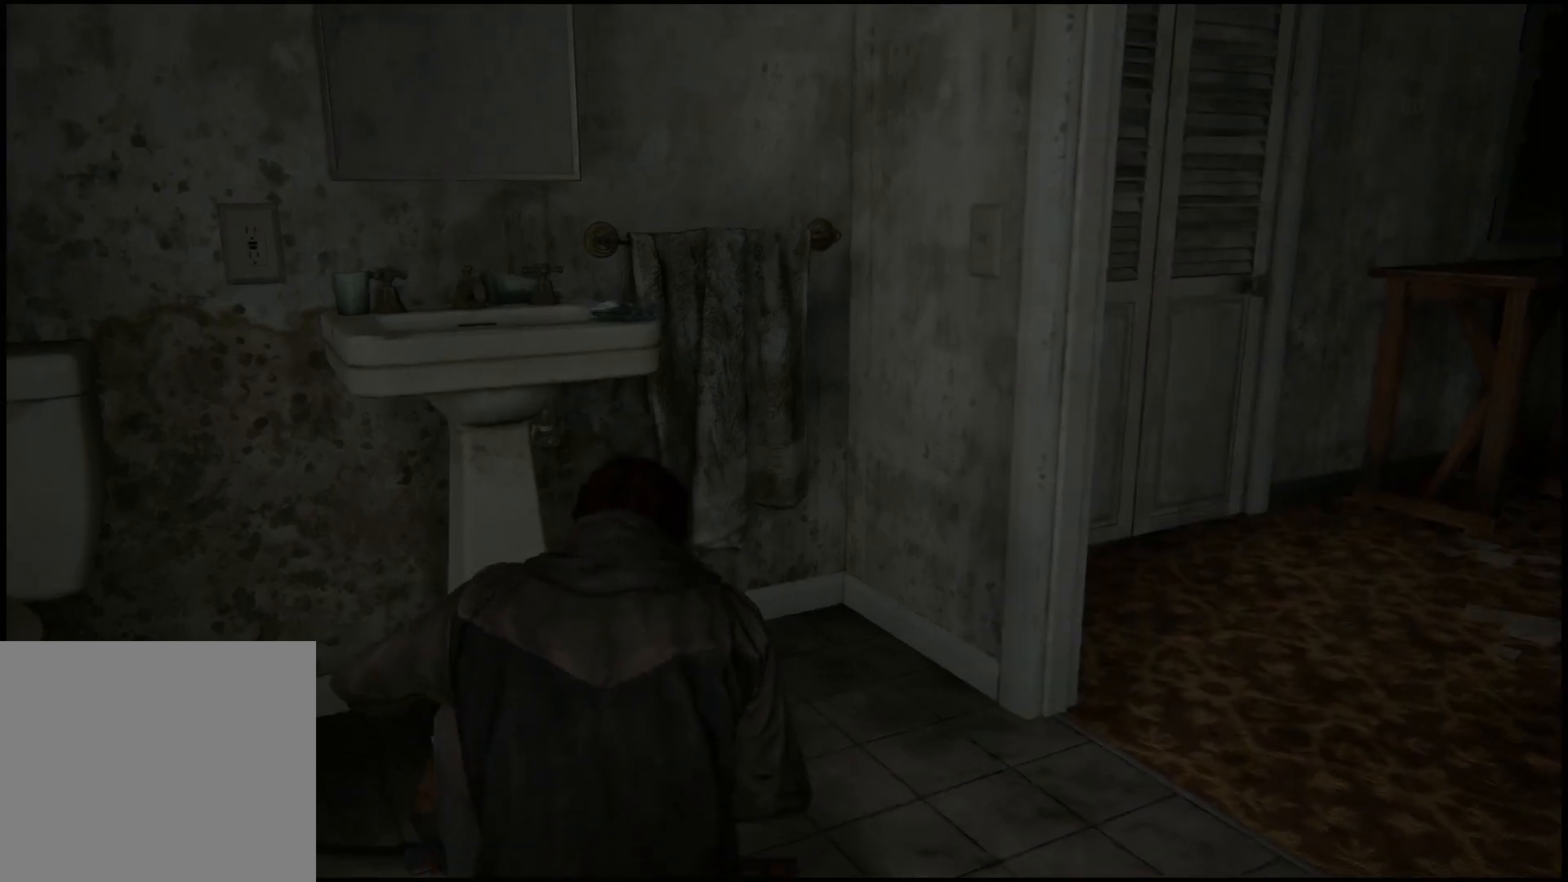
{"buttons": [], "left_stick": "center", "right_stick": "down-left", "events": [[233, "right_stick", "down-left"]]}
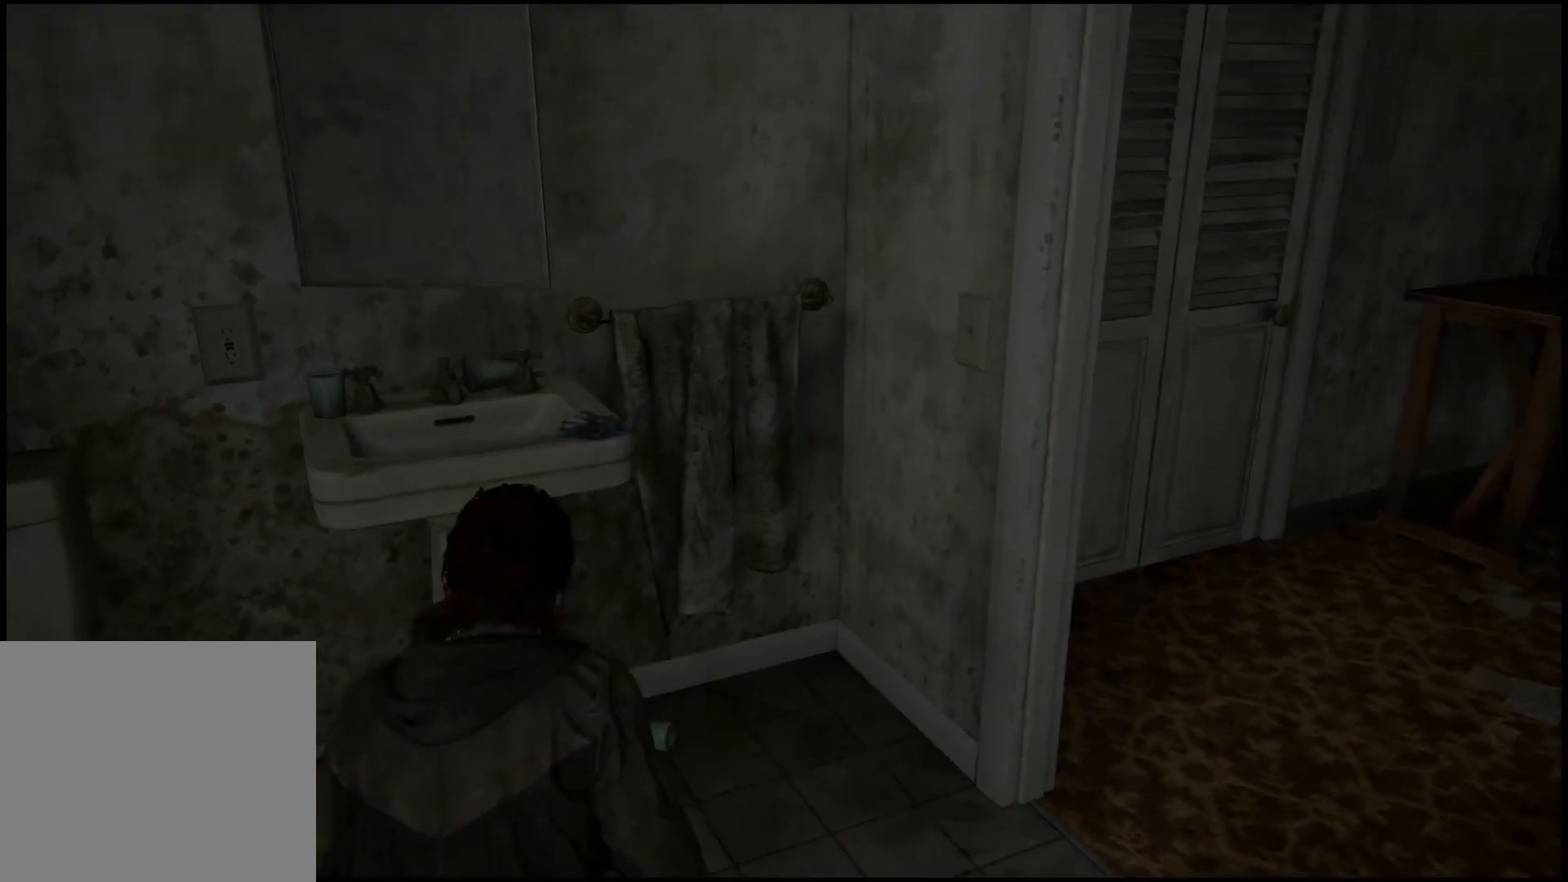
{"buttons": [], "left_stick": "up", "right_stick": "down-left", "events": [[33, "right_stick", "center"], [267, "left_stick", "up"], [267, "right_stick", "down"], [367, "right_stick", "down-left"]]}
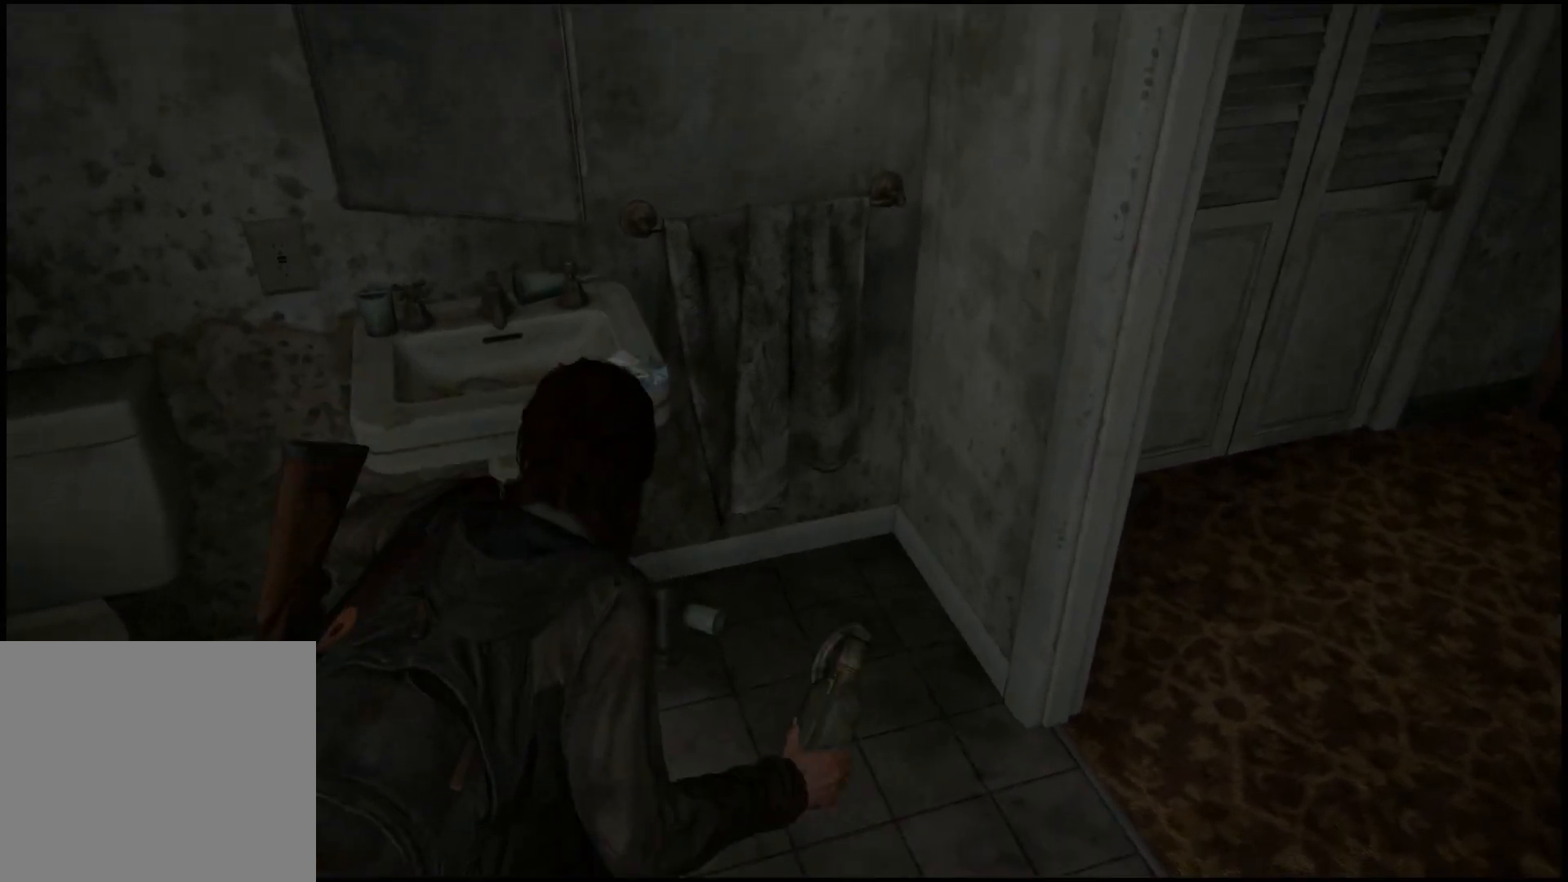
{"buttons": [], "left_stick": "center", "right_stick": "center", "events": [[67, "right_stick", "center"], [83, "left_stick", "center"], [300, "TRIANGLE", "down"], [467, "TRIANGLE", "up"]]}
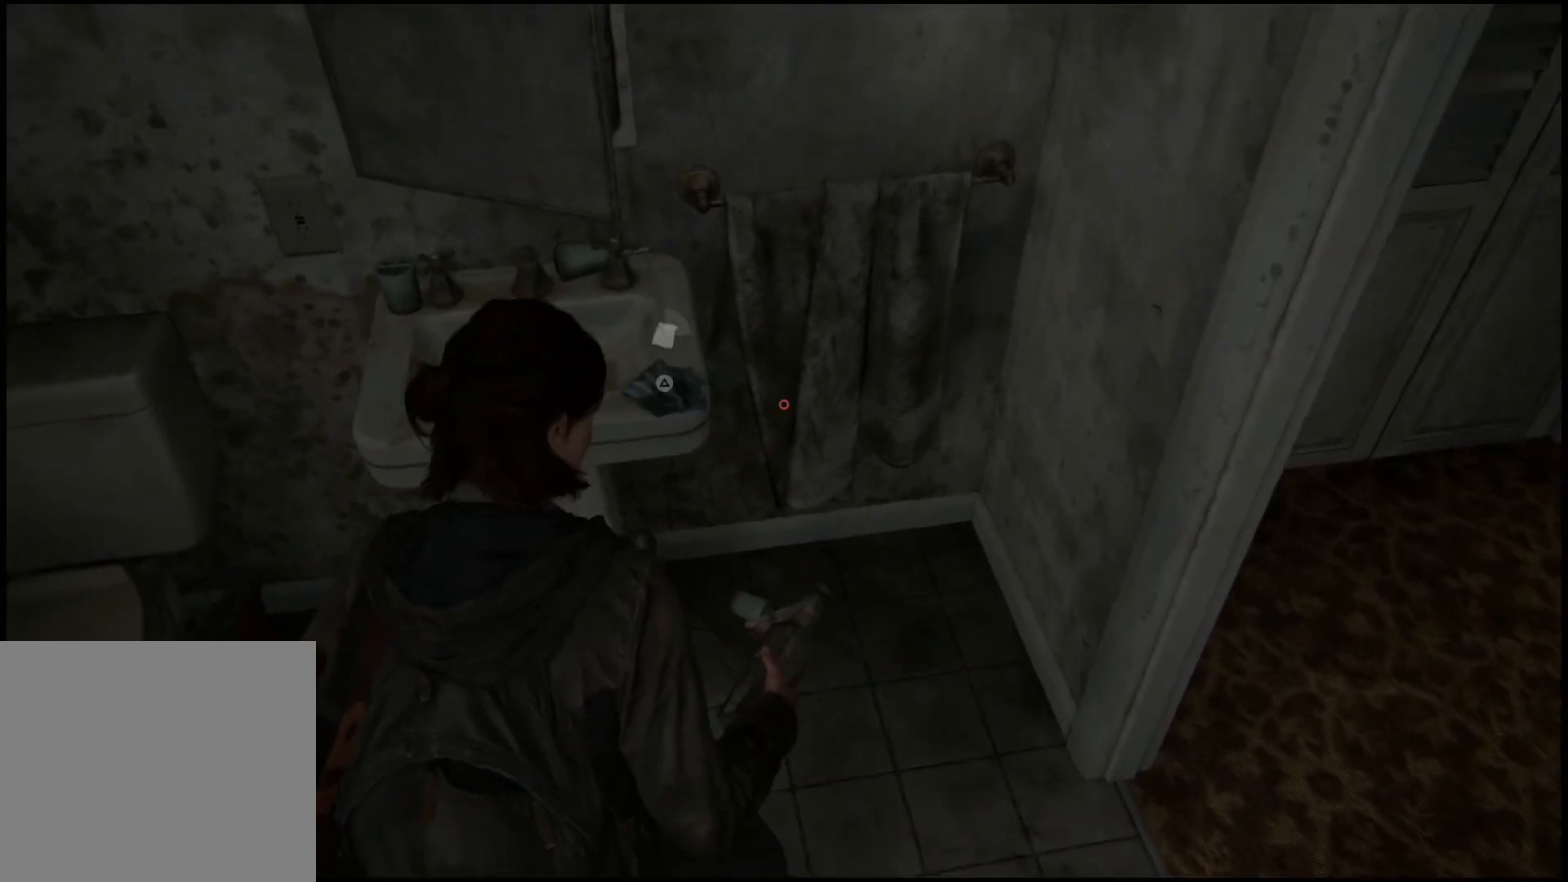
{"buttons": [], "left_stick": "center", "right_stick": "center", "events": []}
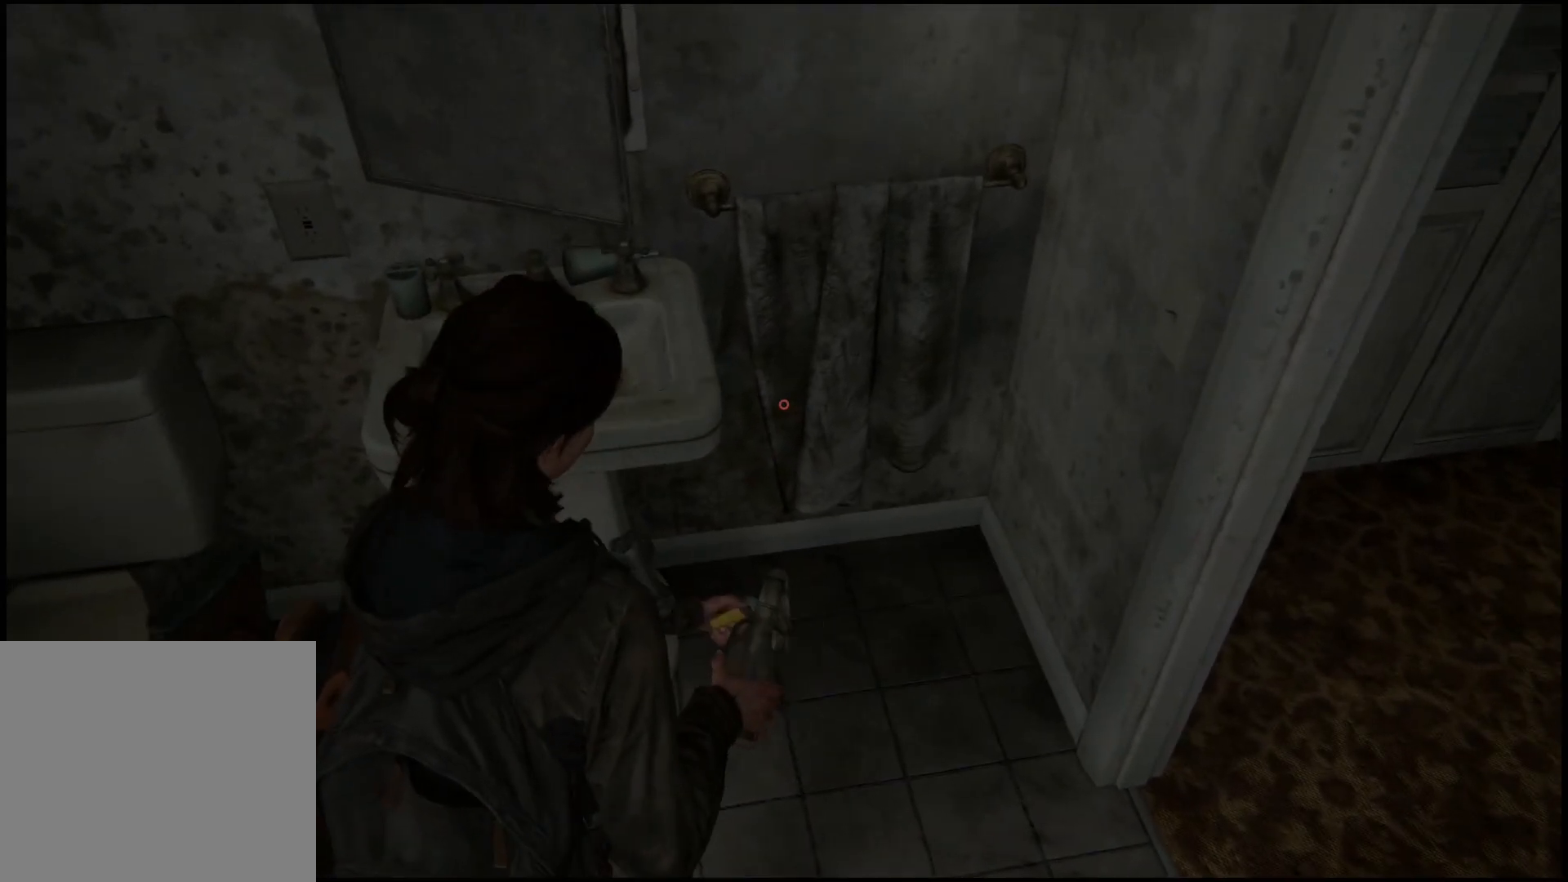
{"buttons": [], "left_stick": "center", "right_stick": "right", "events": [[133, "left_stick", "right"], [133, "right_stick", "right"], [250, "left_stick", "center"]]}
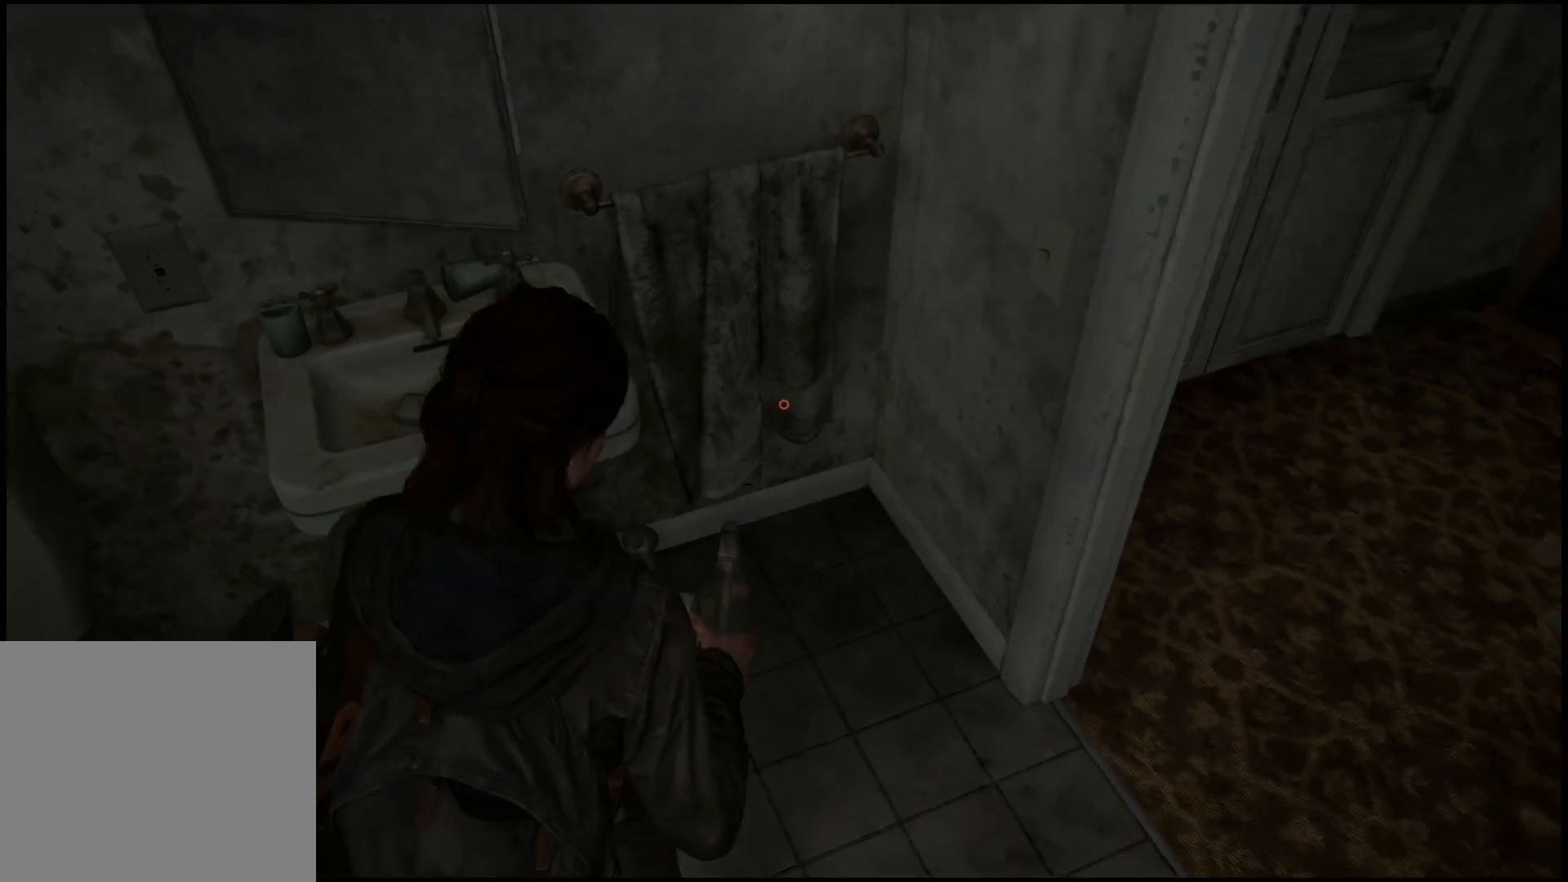
{"buttons": [], "left_stick": "center", "right_stick": "right", "events": []}
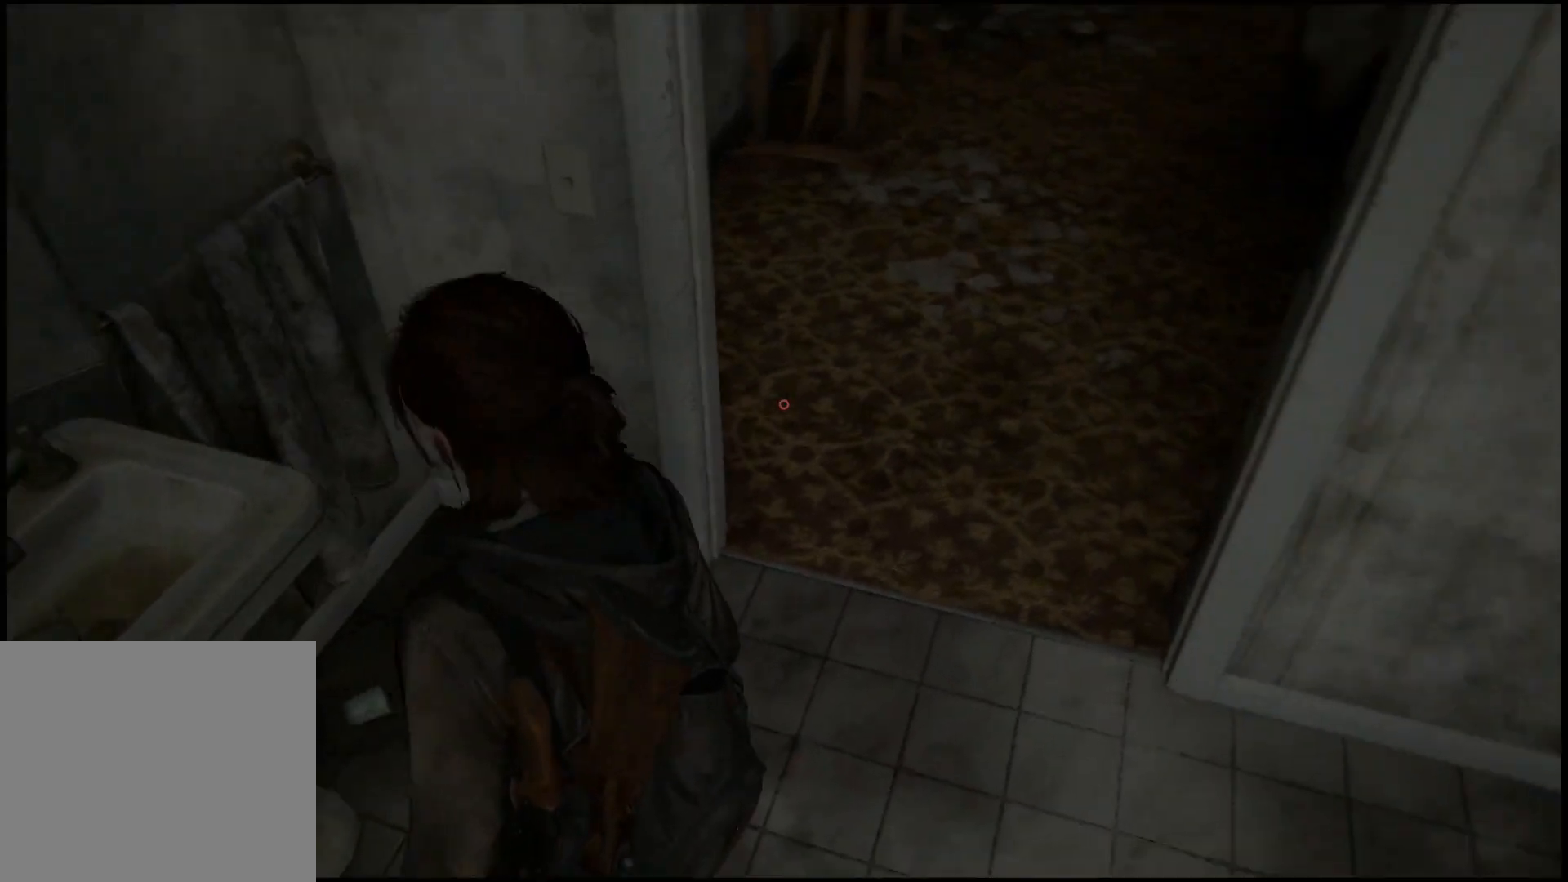
{"buttons": [], "left_stick": "center", "right_stick": "up-right", "events": [[33, "right_stick", "up-right"], [50, "DPAD_RIGHT", "down"], [217, "DPAD_RIGHT", "up"], [217, "right_stick", "center"], [383, "right_stick", "up-right"]]}
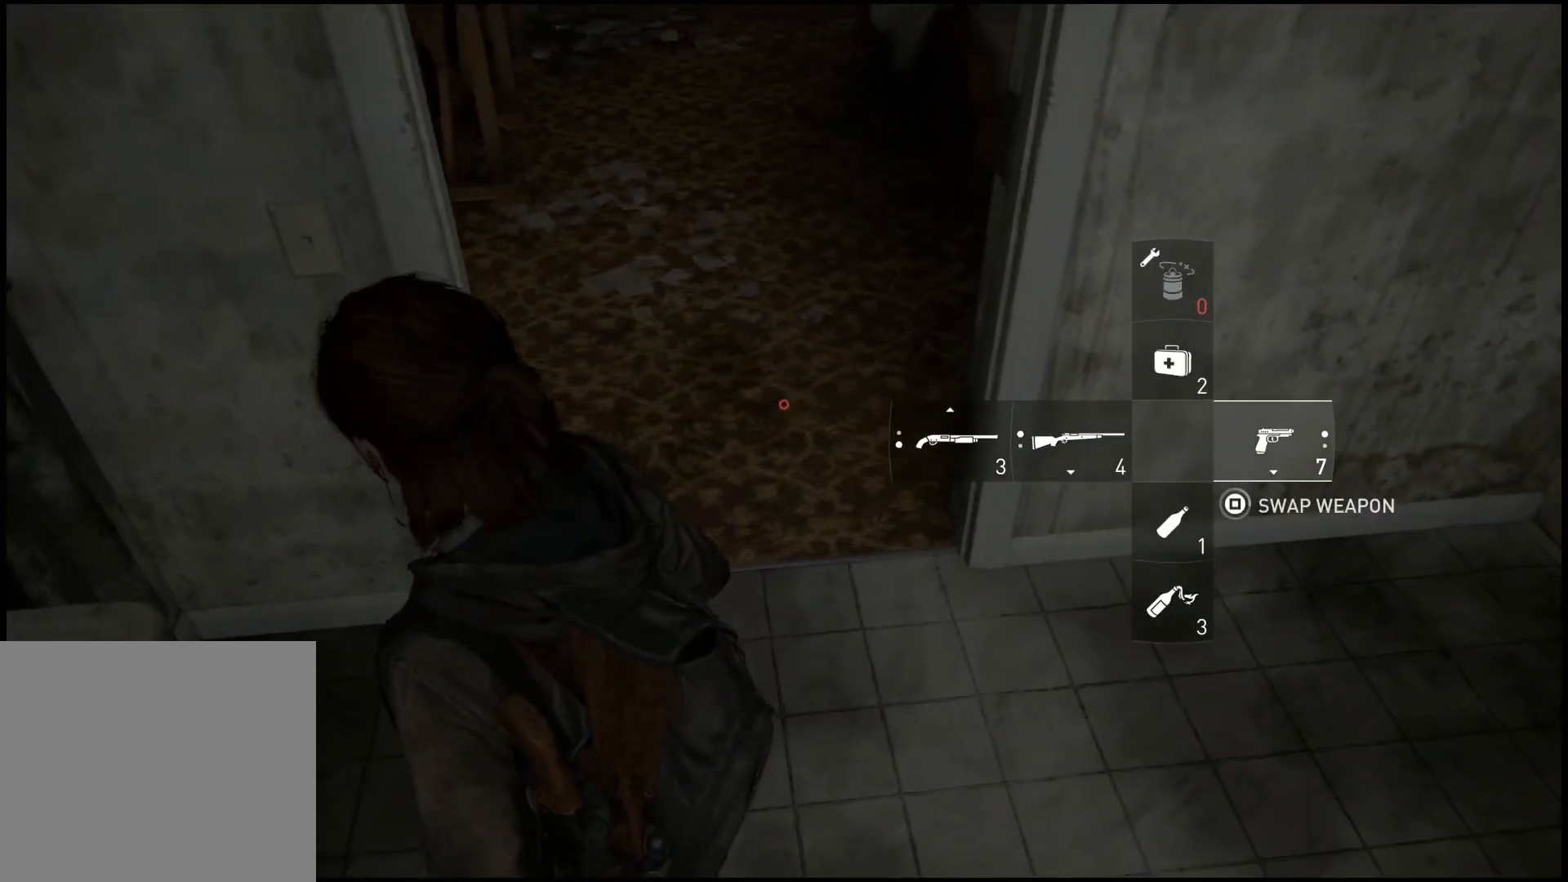
{"buttons": [], "left_stick": "up", "right_stick": "right", "events": [[100, "left_stick", "up"], [100, "right_stick", "center"], [367, "right_stick", "right"]]}